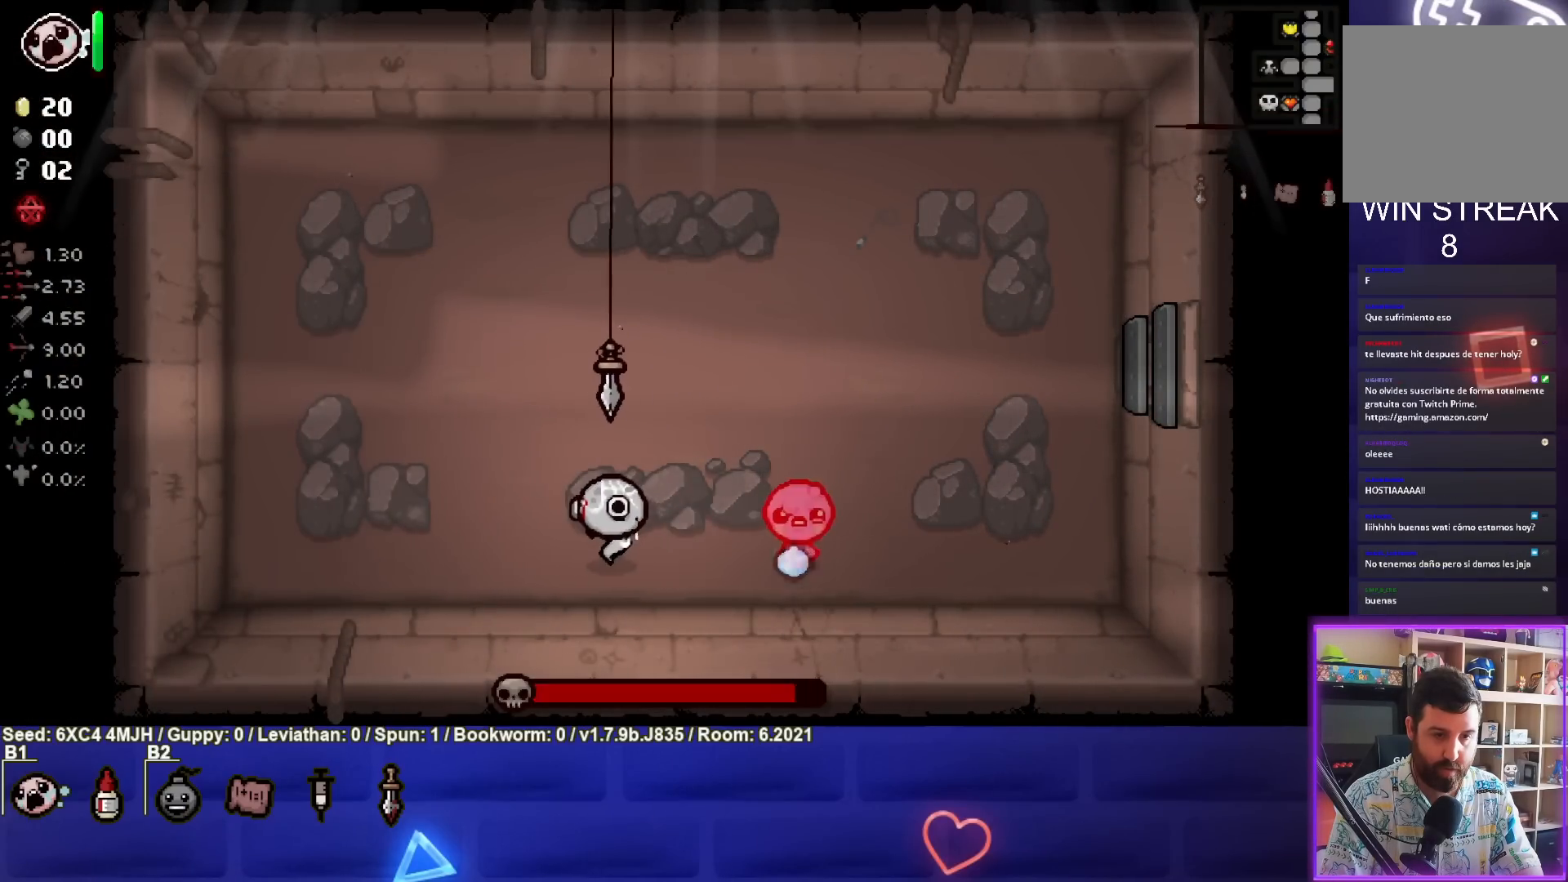
Gameplay with a controller (PlayStation layout); each line is a JSON object with the inputs held at the frame after it. "events" lists button and stick changes between this image and that frame as [ms after this image, input, new state], when the widget could be followed in between.
{"buttons": ["CIRCLE"], "left_stick": "left", "right_stick": "center", "events": []}
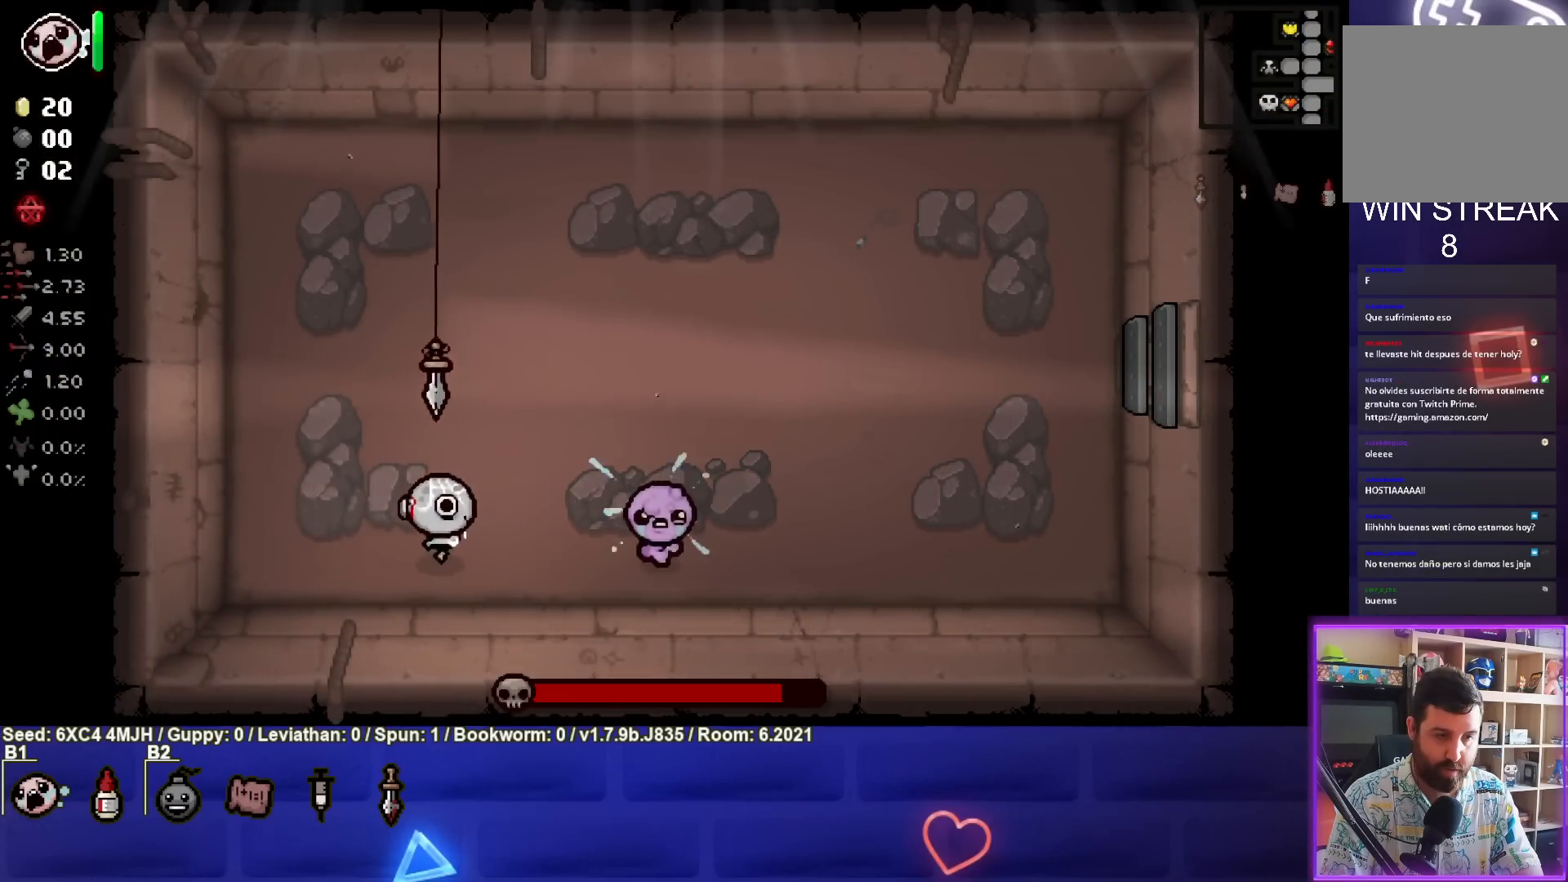
{"buttons": ["CIRCLE"], "left_stick": "left", "right_stick": "center", "events": [[317, "left_stick", "center"], [367, "left_stick", "left"]]}
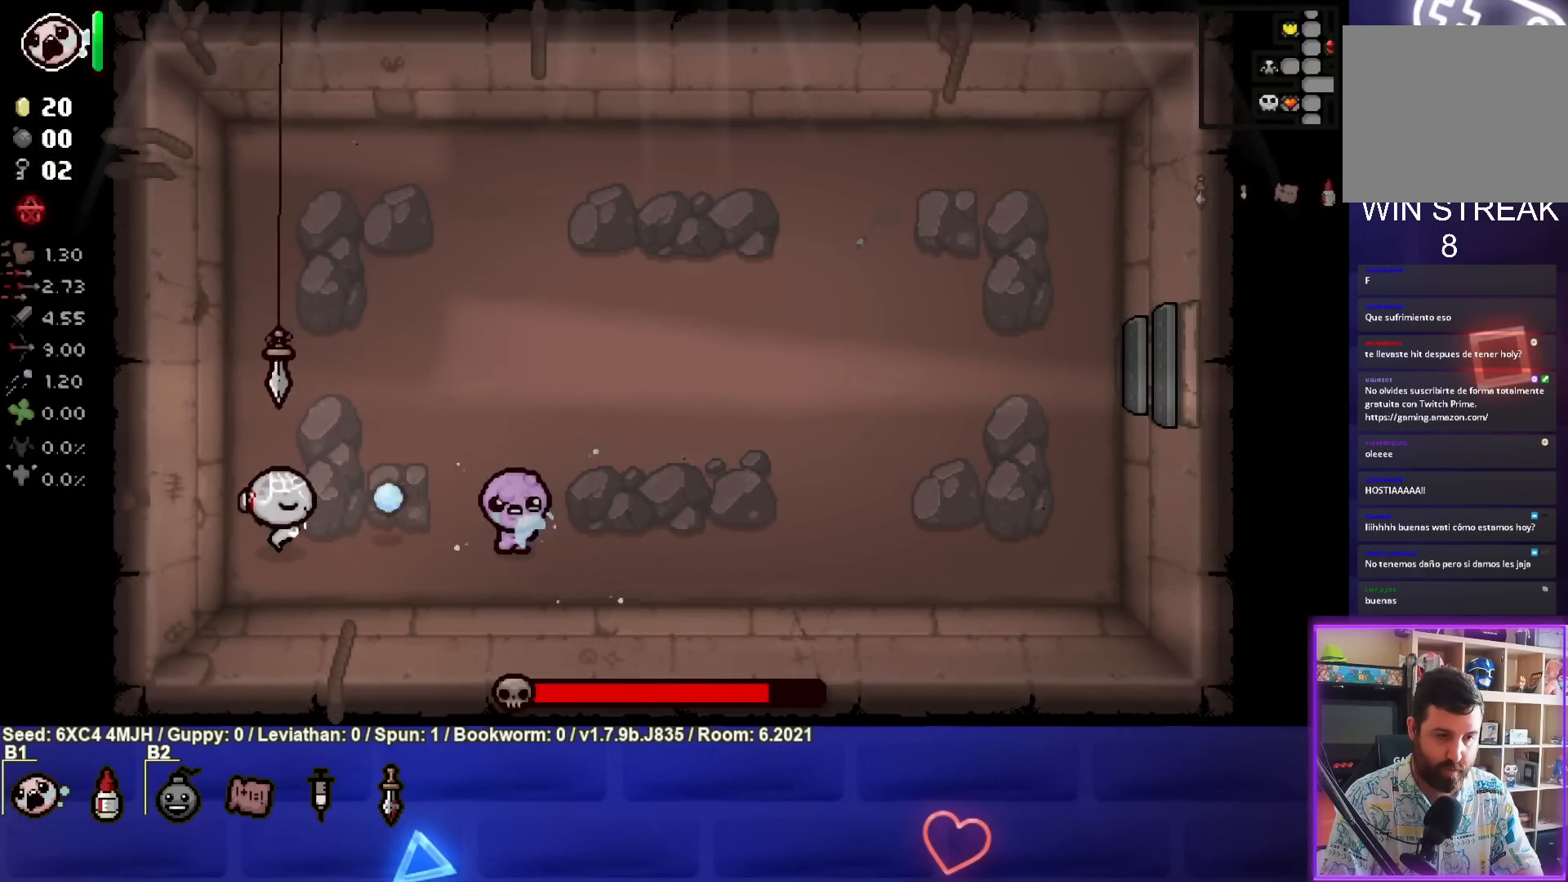
{"buttons": ["CIRCLE"], "left_stick": "up", "right_stick": "center", "events": [[50, "left_stick", "center"], [183, "left_stick", "up-left"], [433, "left_stick", "up"]]}
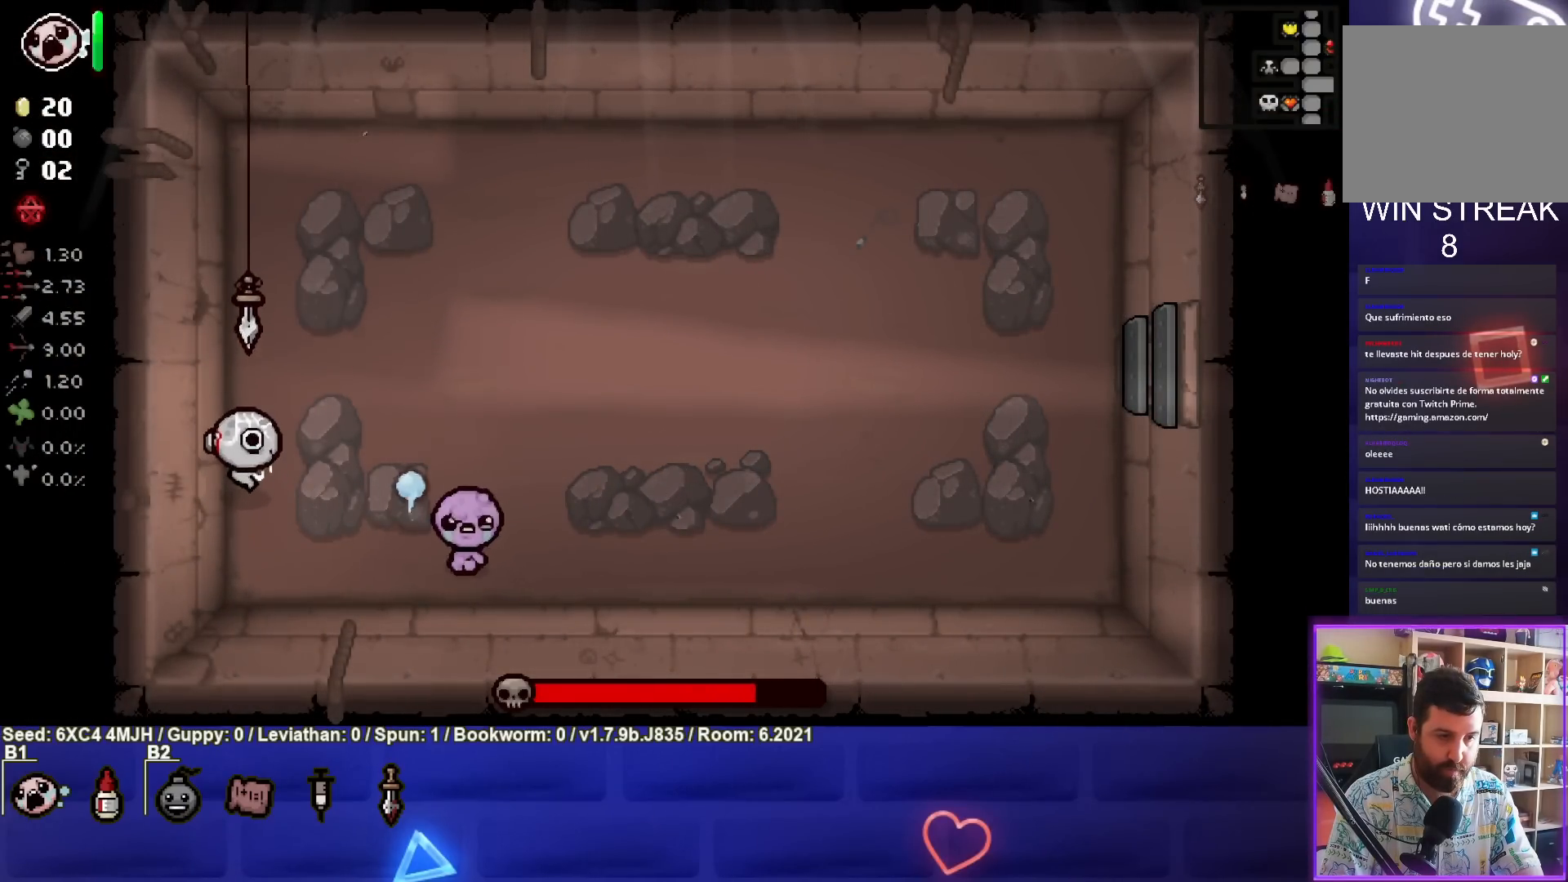
{"buttons": [], "left_stick": "up", "right_stick": "center", "events": [[17, "CIRCLE", "up"], [33, "left_stick", "center"], [183, "left_stick", "down"], [350, "left_stick", "up"]]}
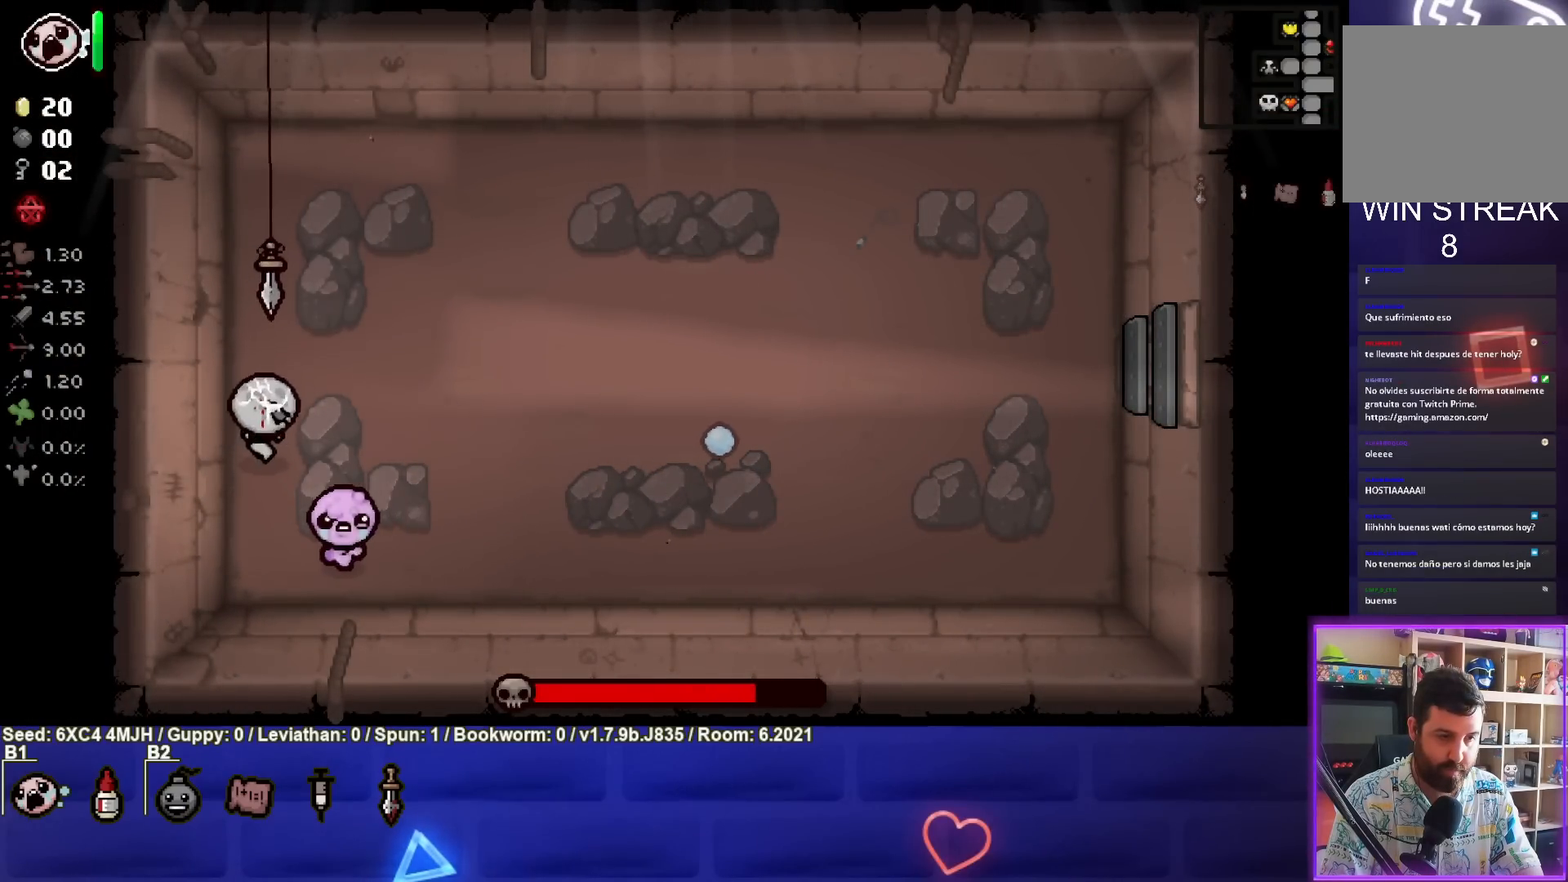
{"buttons": ["CROSS"], "left_stick": "center", "right_stick": "center", "events": [[17, "CROSS", "down"], [150, "left_stick", "center"], [283, "left_stick", "up"], [417, "left_stick", "center"]]}
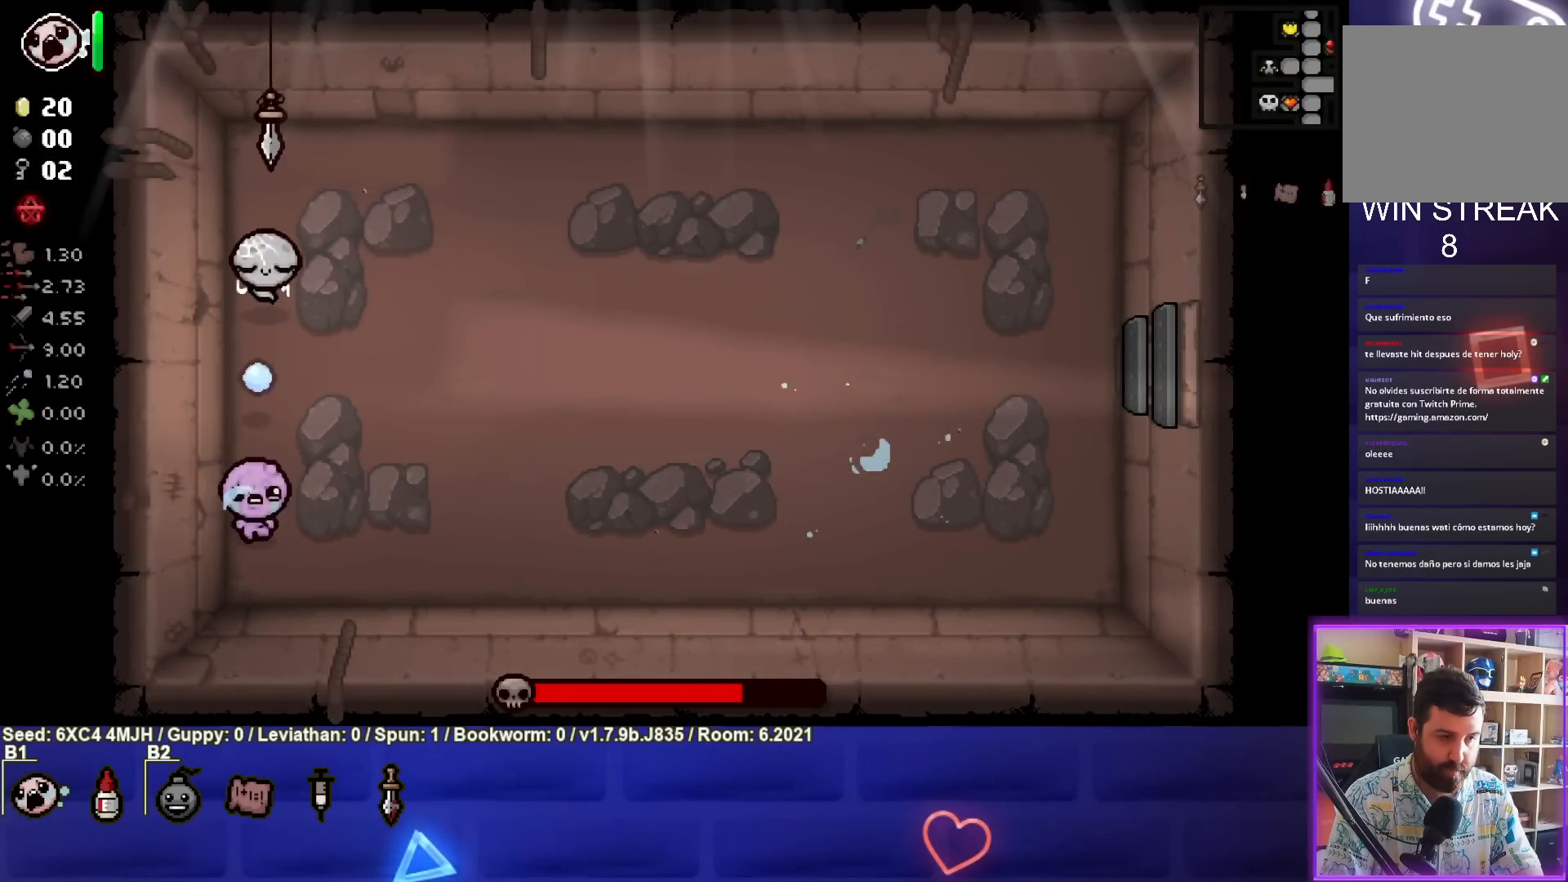
{"buttons": ["CROSS"], "left_stick": "center", "right_stick": "center", "events": [[33, "left_stick", "up"], [117, "L2", "down"], [167, "CROSS", "up"], [167, "left_stick", "center"], [233, "L2", "up"], [350, "left_stick", "up"], [417, "CROSS", "down"], [433, "left_stick", "center"]]}
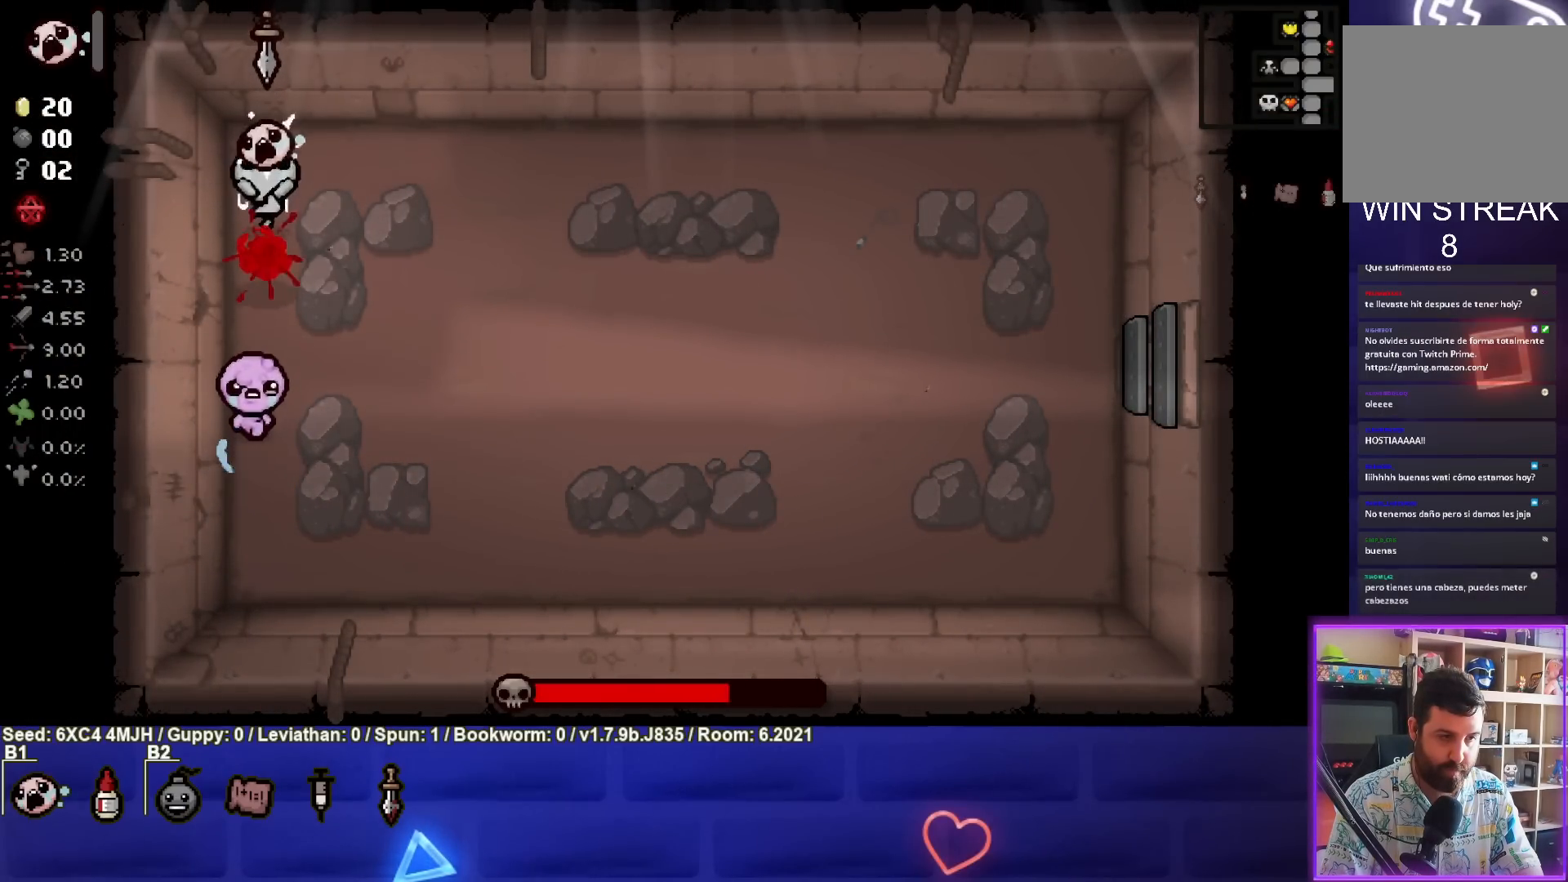
{"buttons": ["L2"], "left_stick": "right", "right_stick": "center", "events": [[133, "left_stick", "up-right"], [183, "CROSS", "up"], [333, "left_stick", "right"], [450, "L2", "down"]]}
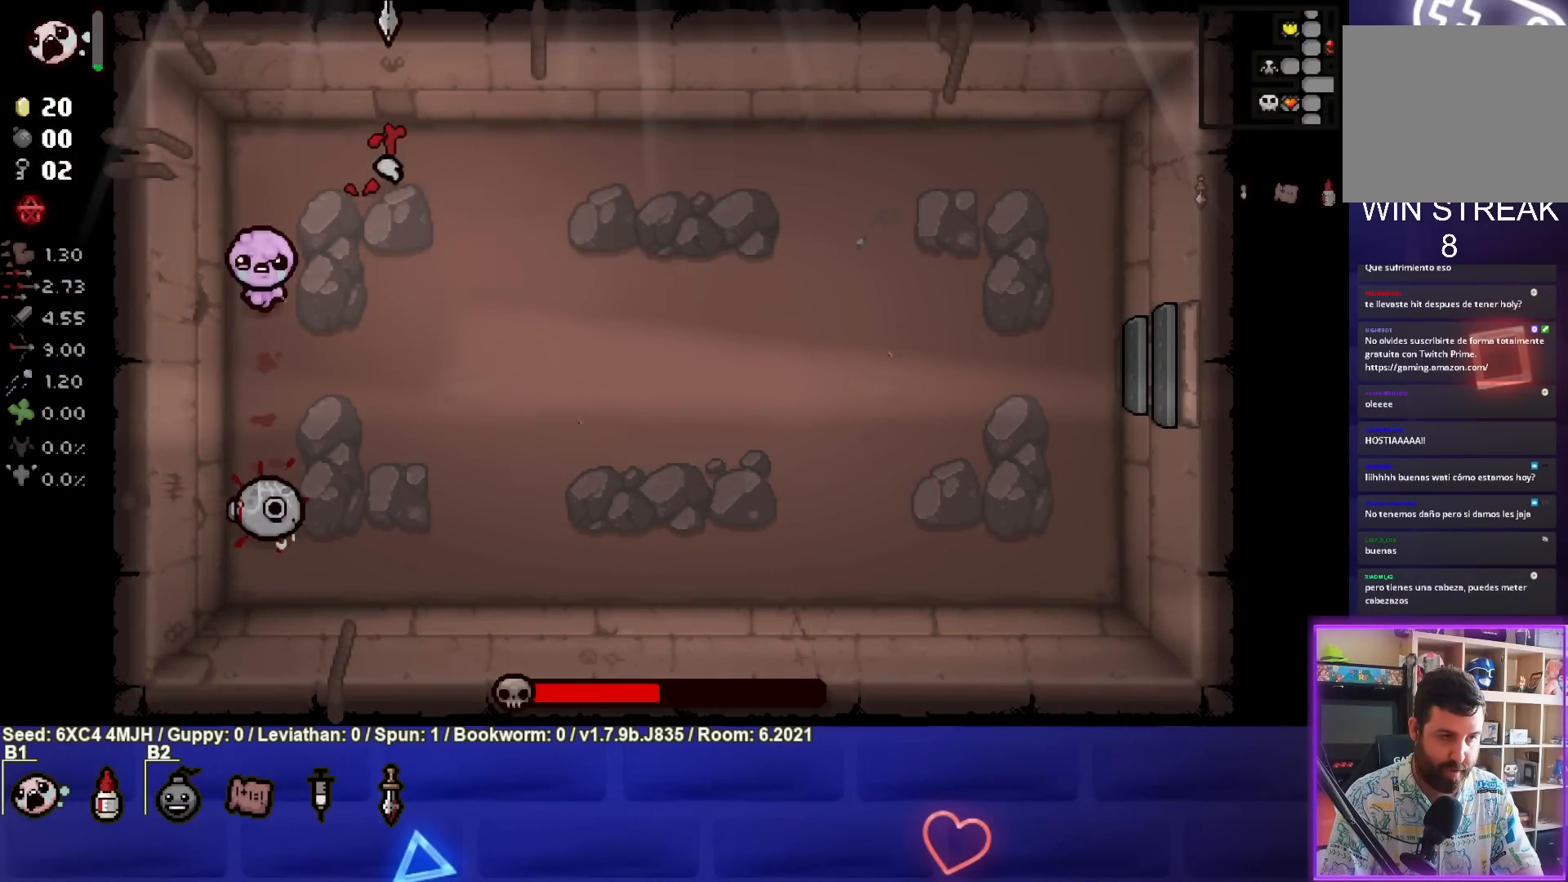
{"buttons": ["SQUARE"], "left_stick": "center", "right_stick": "center", "events": [[83, "L2", "up"], [383, "SQUARE", "down"], [383, "left_stick", "center"]]}
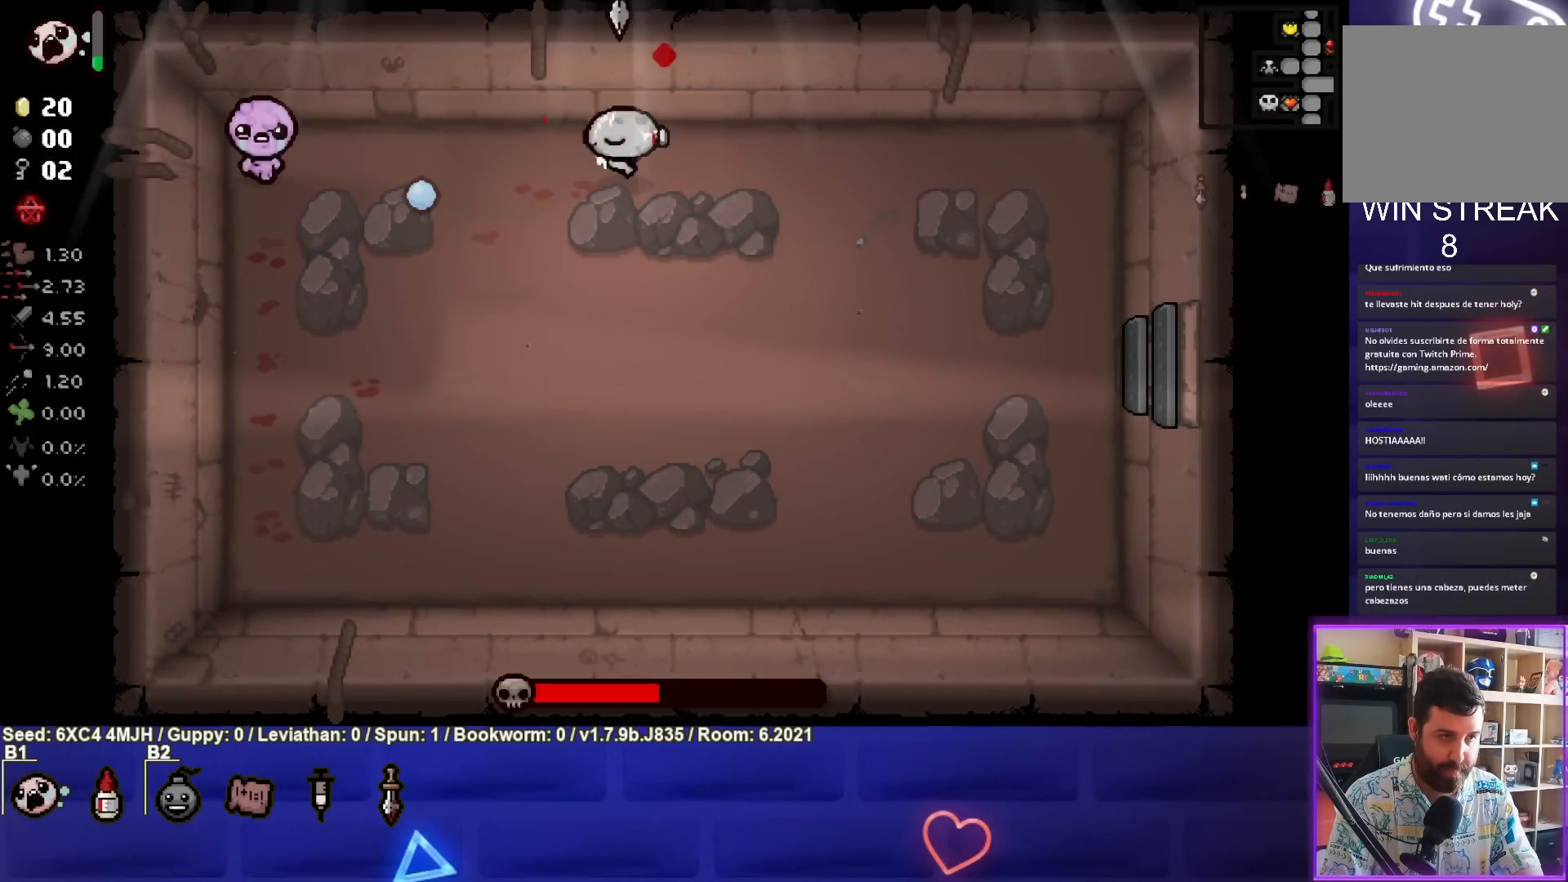
{"buttons": ["SQUARE"], "left_stick": "center", "right_stick": "center", "events": [[50, "left_stick", "up-right"], [217, "left_stick", "center"], [350, "left_stick", "right"], [500, "left_stick", "center"]]}
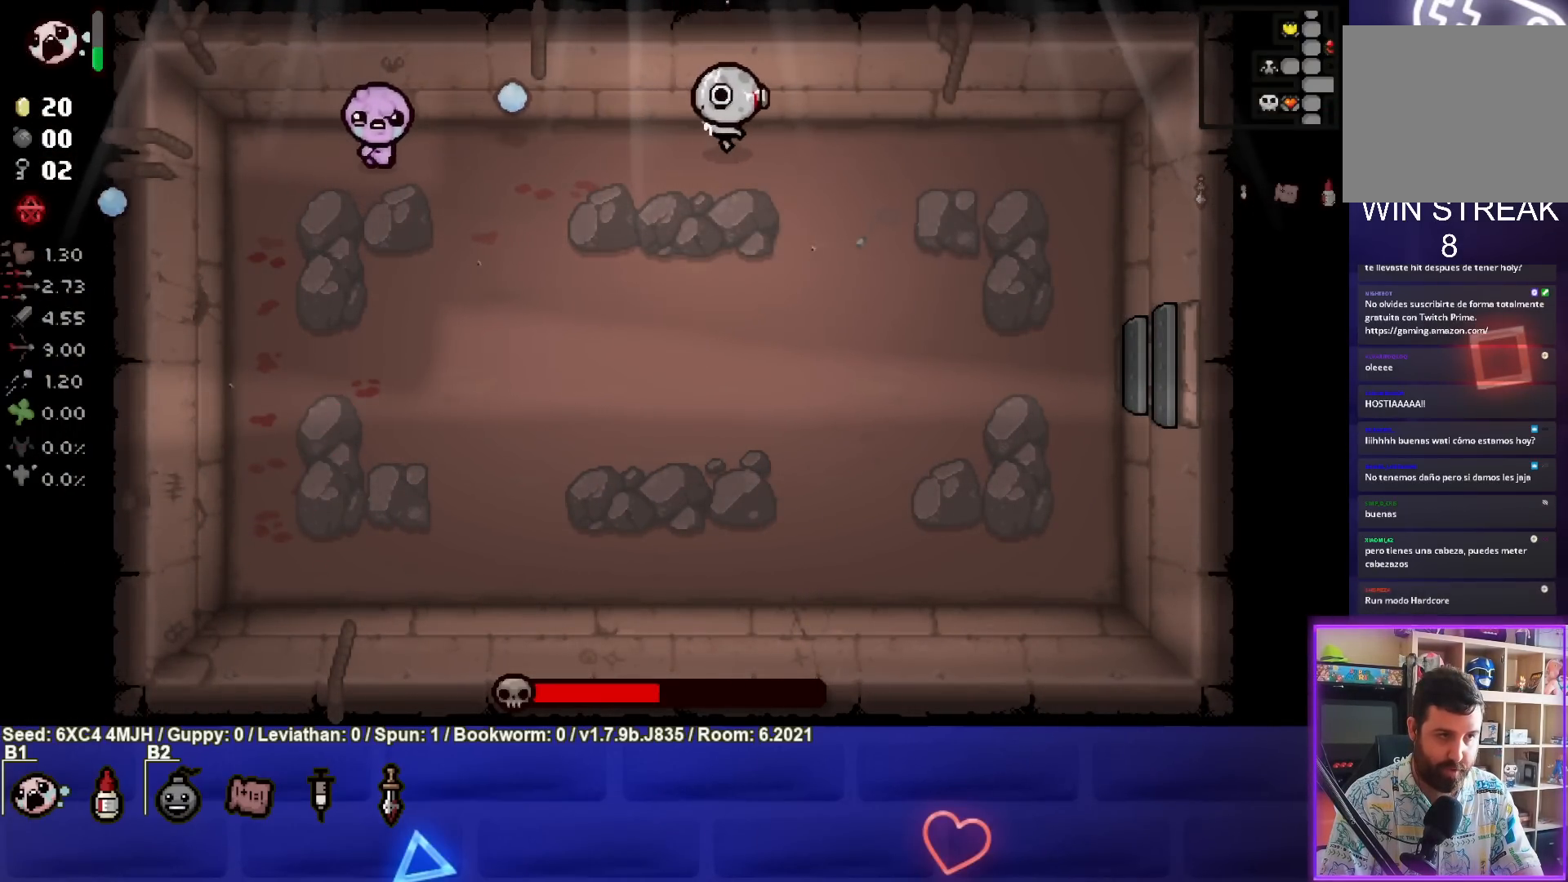
{"buttons": ["SQUARE"], "left_stick": "right", "right_stick": "center", "events": [[100, "left_stick", "down-right"], [233, "left_stick", "right"]]}
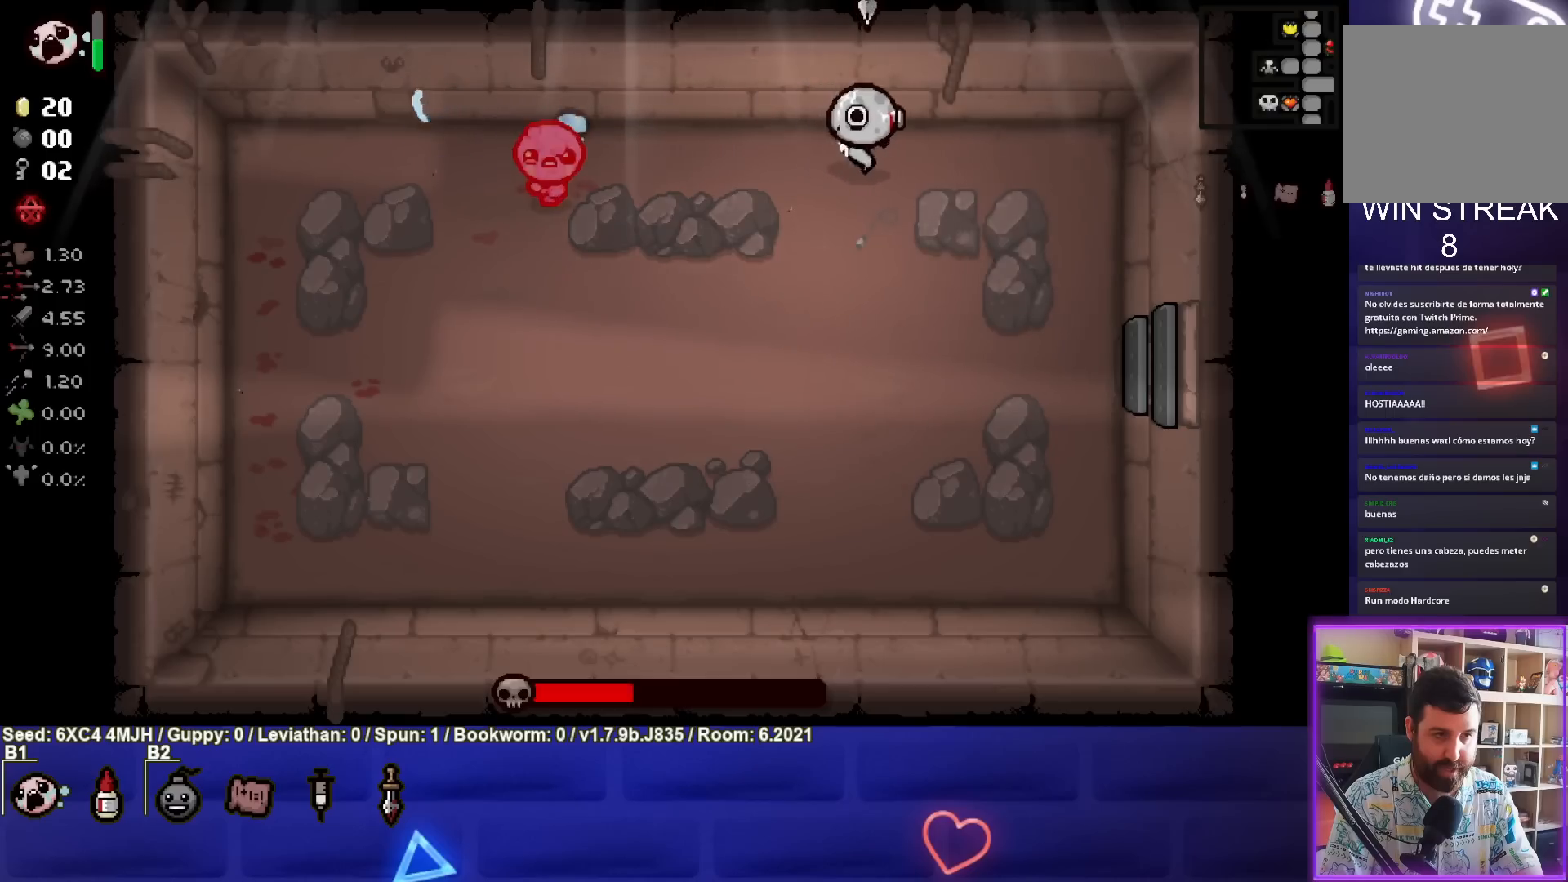
{"buttons": ["SQUARE"], "left_stick": "left", "right_stick": "center", "events": [[100, "left_stick", "center"], [333, "left_stick", "left"]]}
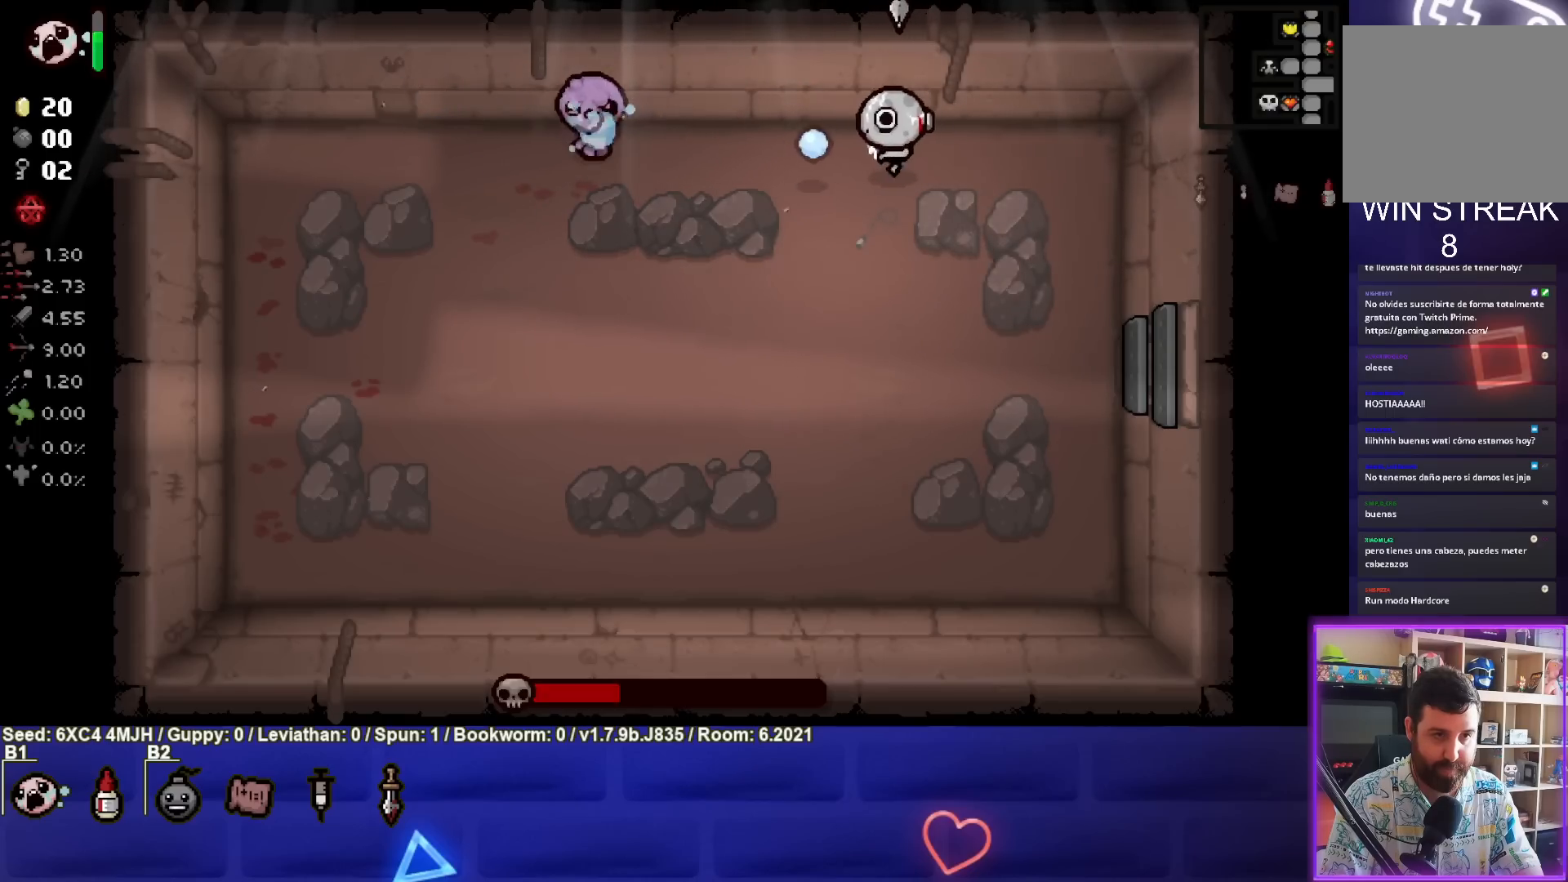
{"buttons": ["SQUARE"], "left_stick": "right", "right_stick": "center", "events": [[17, "left_stick", "center"], [133, "left_stick", "right"], [333, "left_stick", "center"], [433, "left_stick", "right"]]}
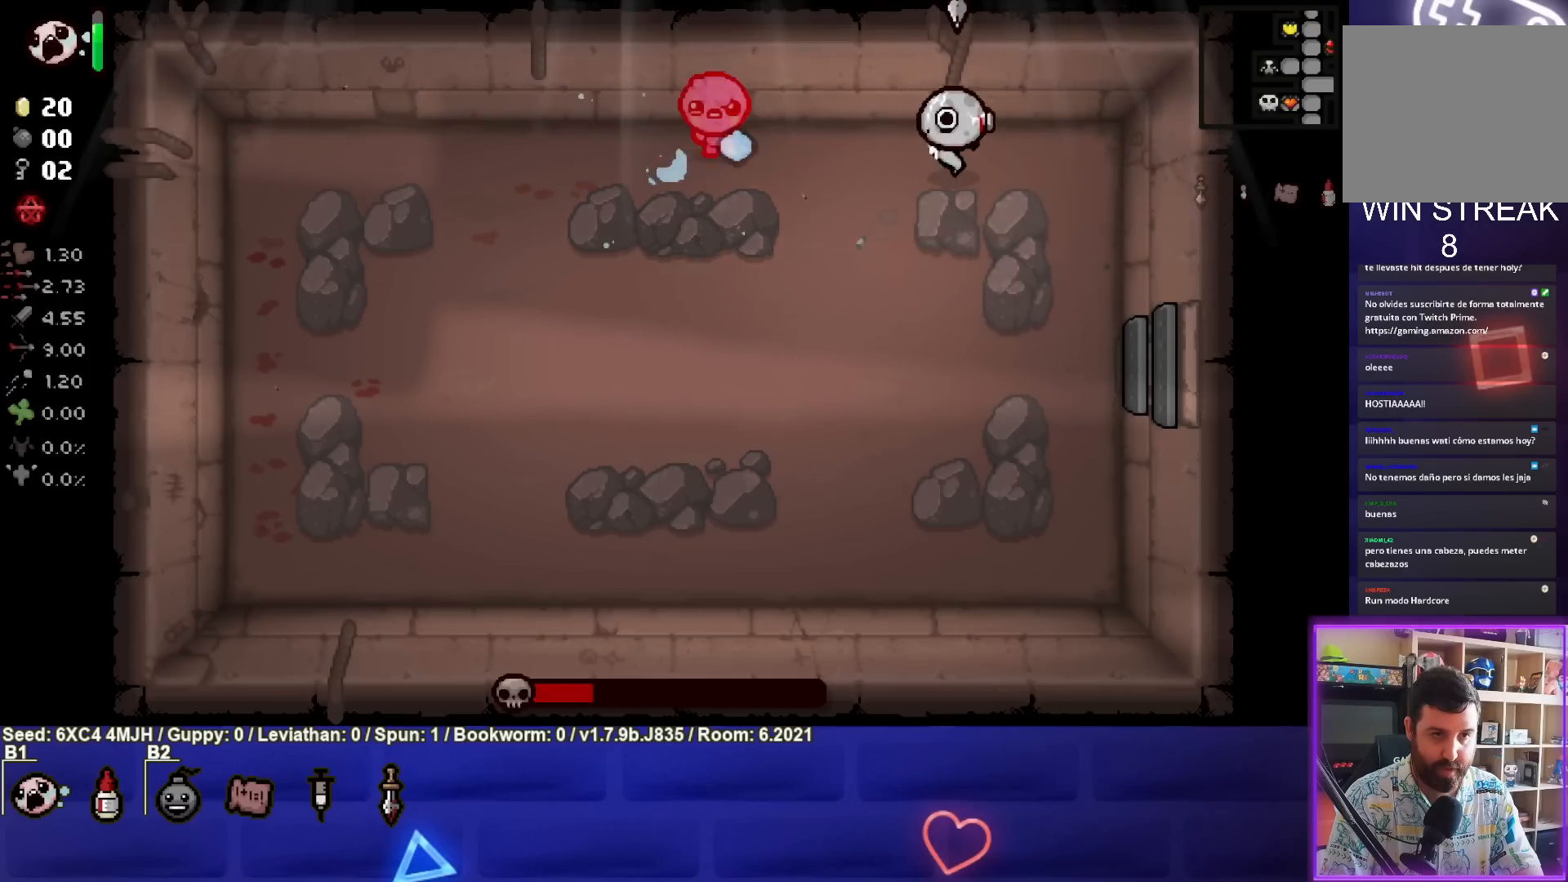
{"buttons": ["SQUARE"], "left_stick": "right", "right_stick": "center", "events": [[117, "left_stick", "center"], [217, "left_stick", "right"], [383, "left_stick", "center"], [500, "left_stick", "right"]]}
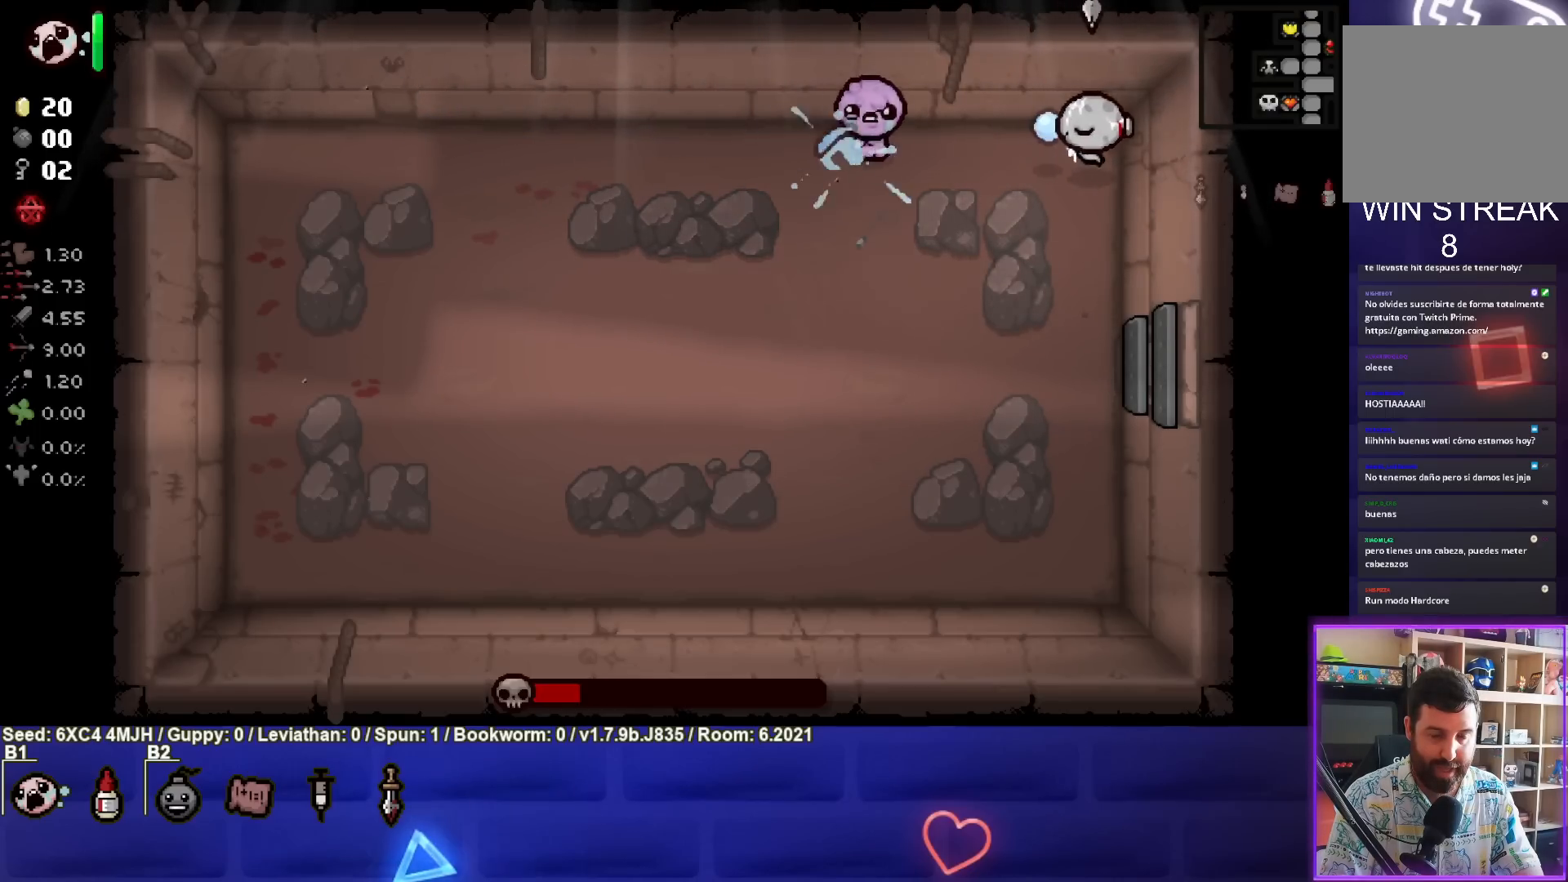
{"buttons": ["TRIANGLE"], "left_stick": "down", "right_stick": "center", "events": [[50, "left_stick", "down-right"], [200, "SQUARE", "up"], [200, "left_stick", "down"], [467, "TRIANGLE", "down"]]}
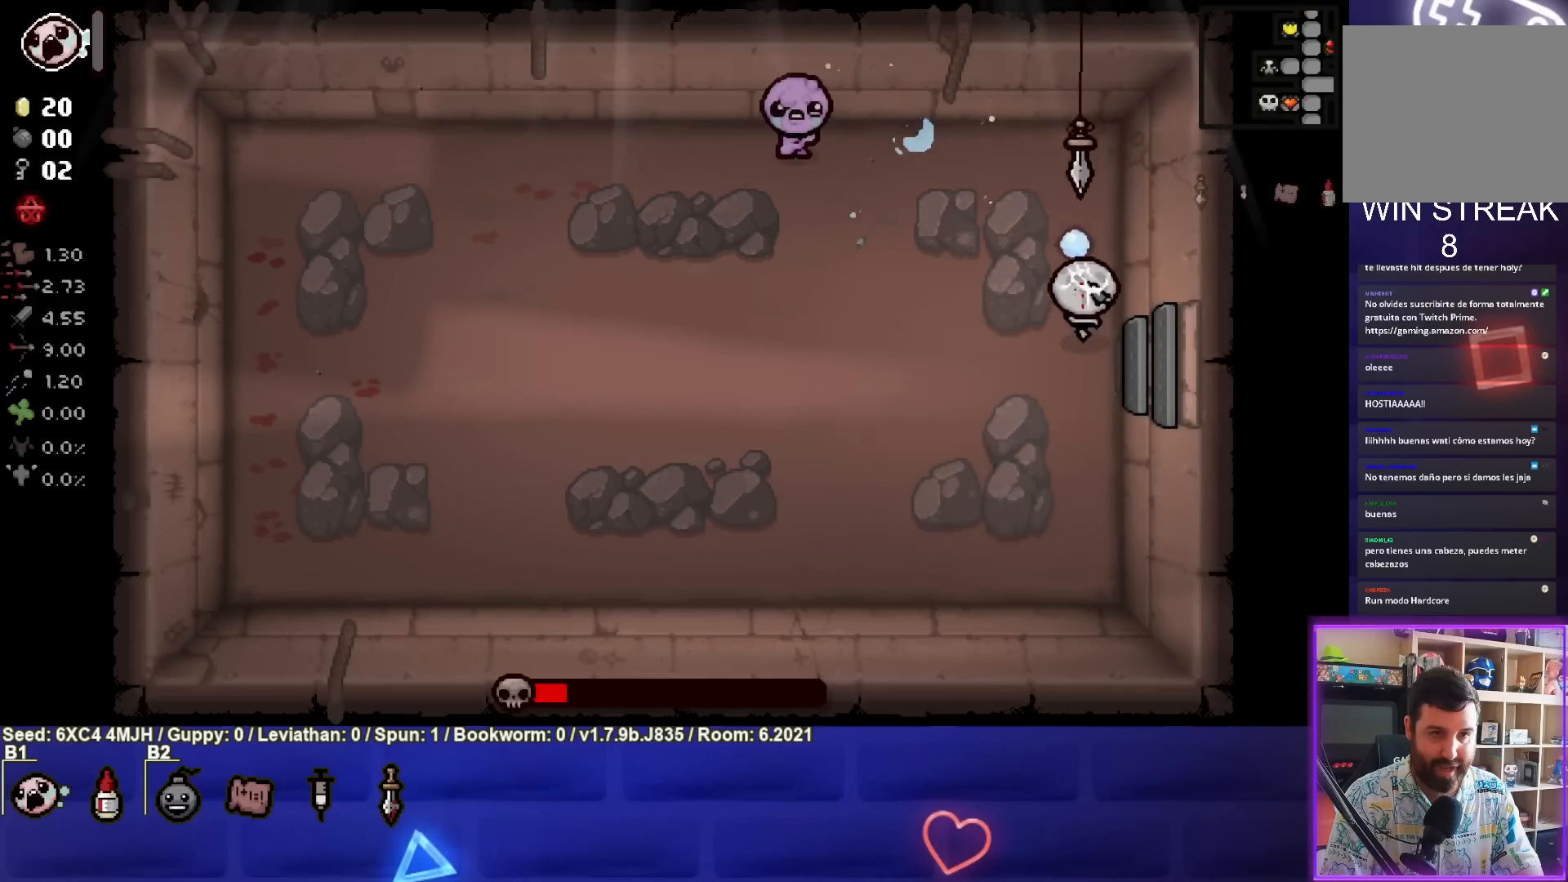
{"buttons": [], "left_stick": "center", "right_stick": "center", "events": [[17, "left_stick", "center"], [50, "TRIANGLE", "up"], [200, "left_stick", "up-left"], [300, "left_stick", "center"]]}
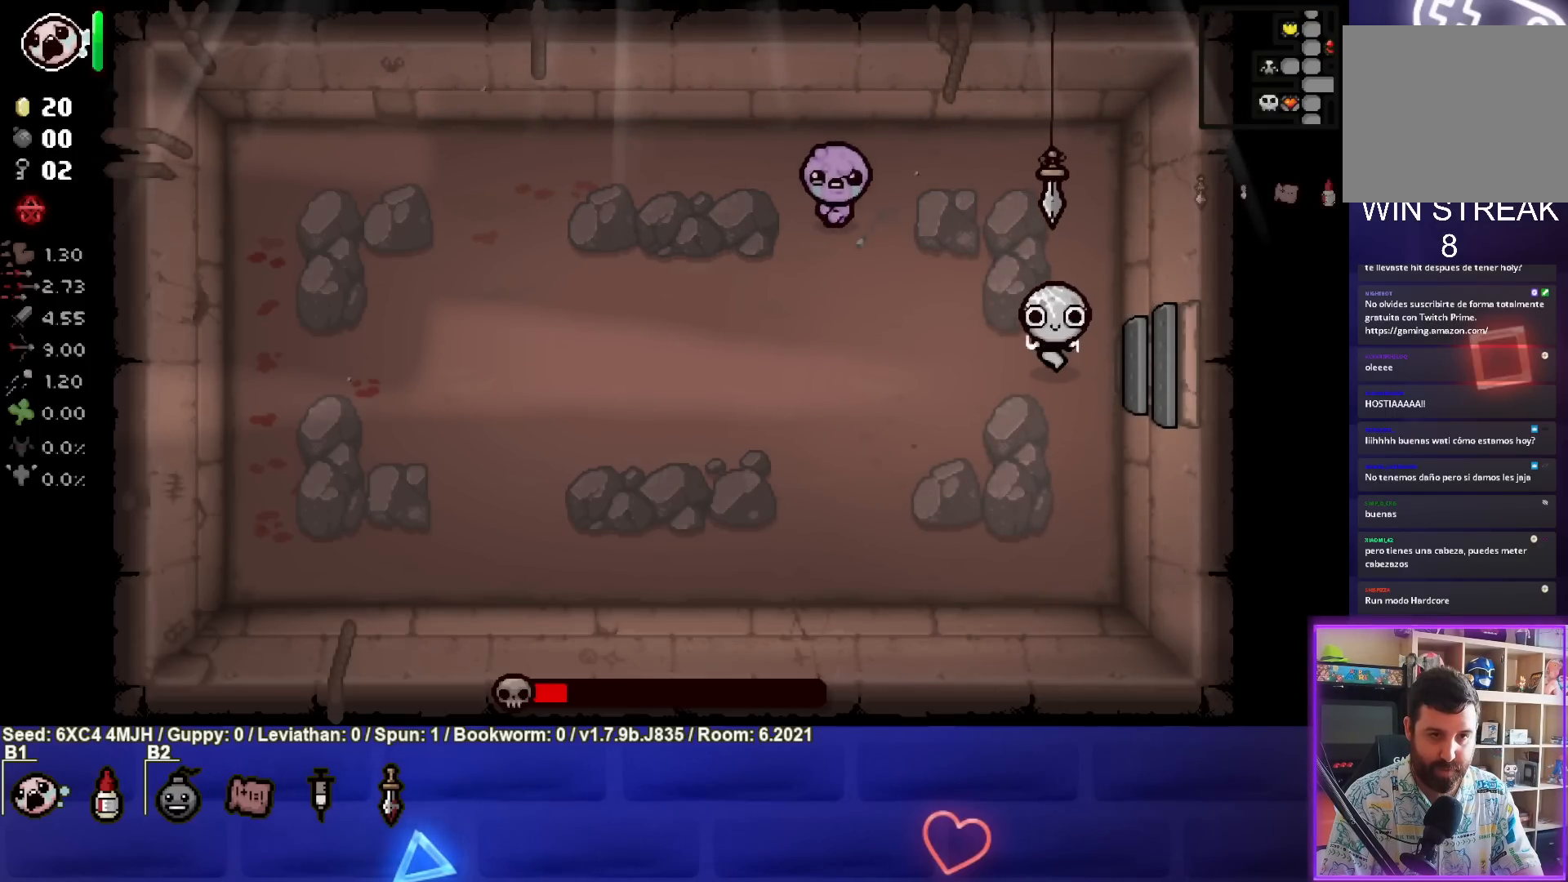
{"buttons": [], "left_stick": "down", "right_stick": "center", "events": [[150, "left_stick", "up-right"], [283, "left_stick", "down-right"], [350, "left_stick", "down"]]}
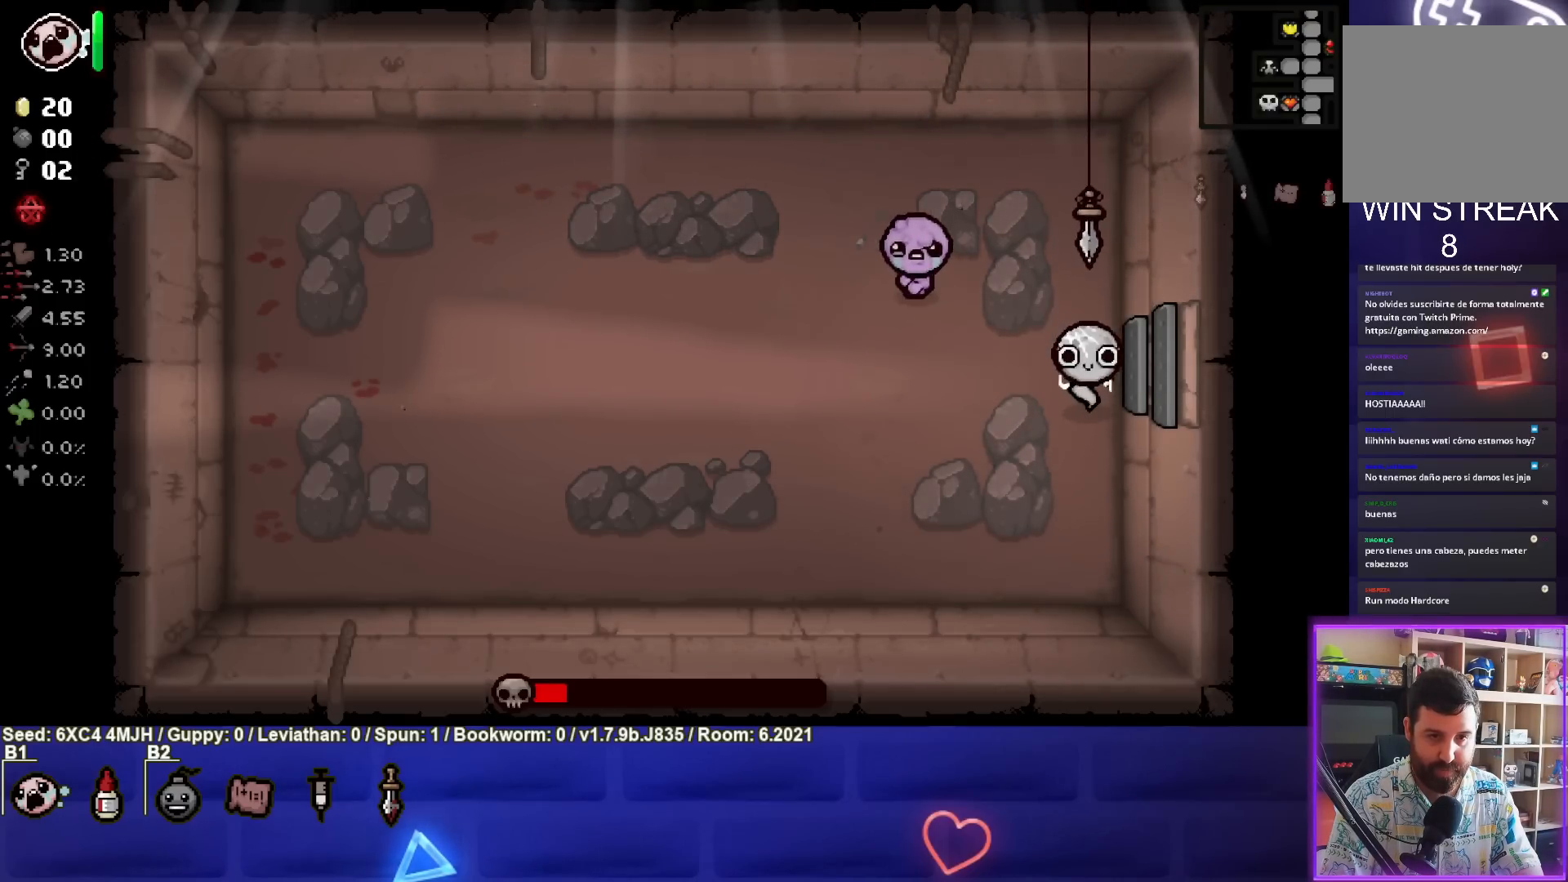
{"buttons": ["TRIANGLE"], "left_stick": "center", "right_stick": "center", "events": [[267, "left_stick", "center"], [300, "TRIANGLE", "down"], [383, "left_stick", "down"], [500, "left_stick", "center"]]}
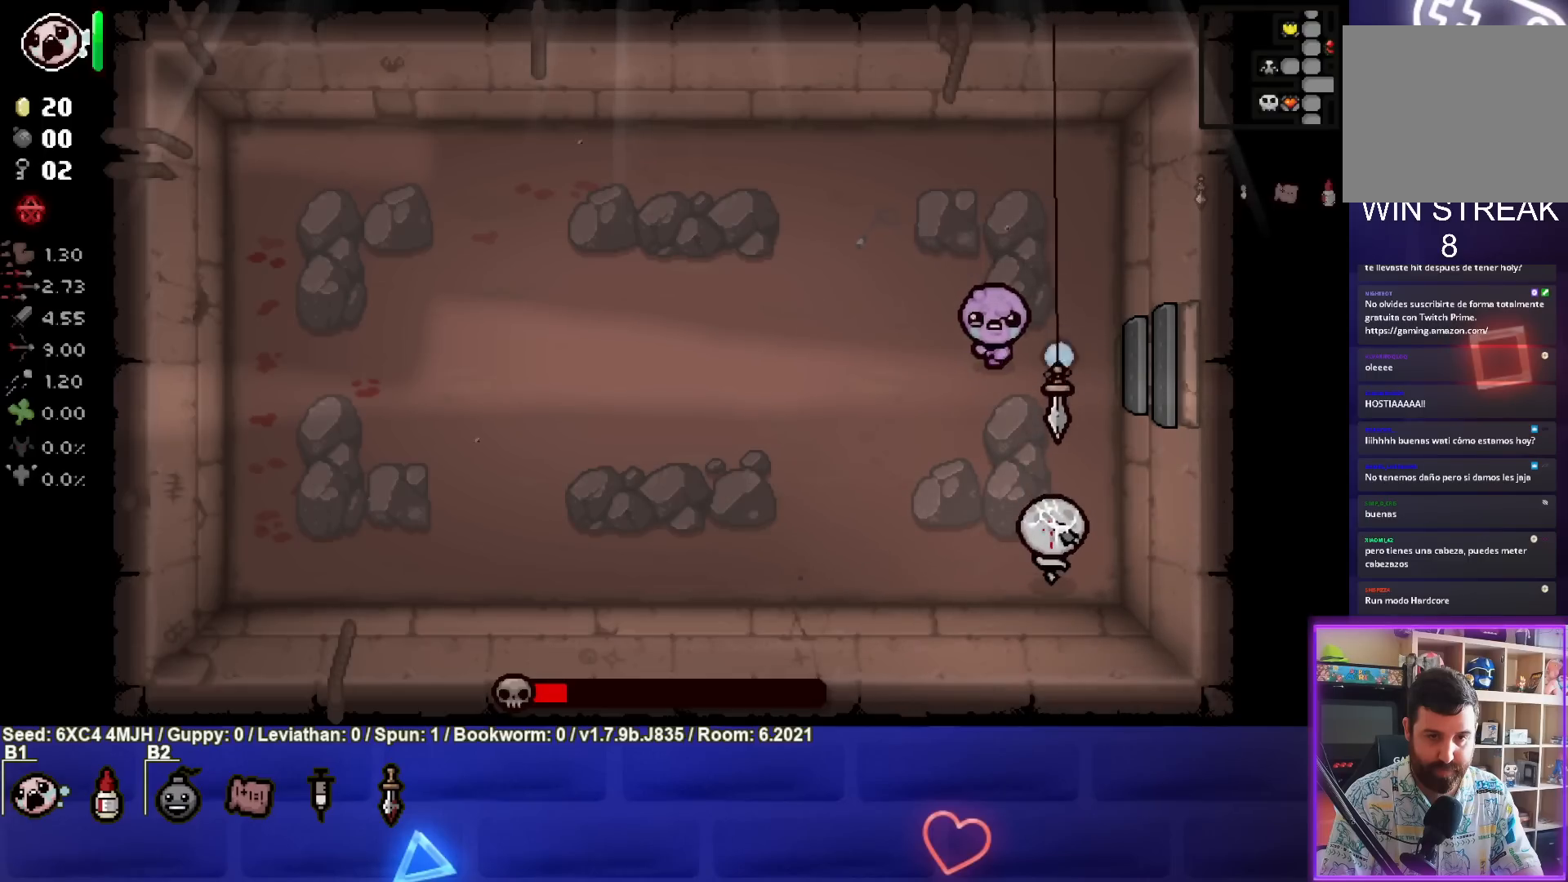
{"buttons": [], "left_stick": "left", "right_stick": "center", "events": [[400, "left_stick", "left"], [483, "TRIANGLE", "up"]]}
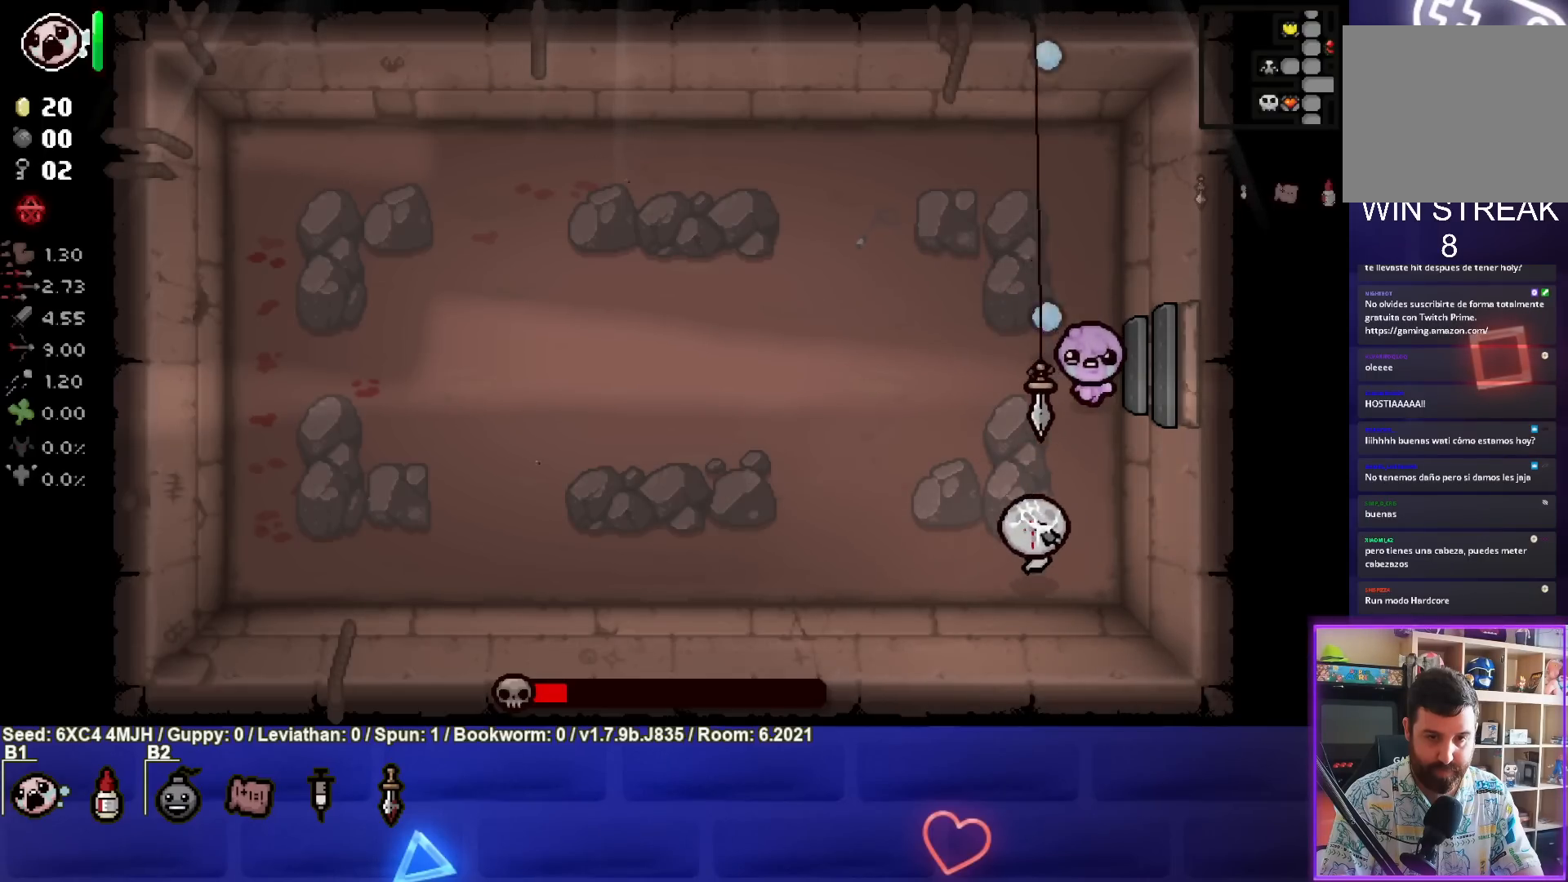
{"buttons": [], "left_stick": "center", "right_stick": "center", "events": [[117, "left_stick", "center"], [233, "left_stick", "left"], [283, "L2", "down"], [417, "L2", "up"], [417, "left_stick", "center"]]}
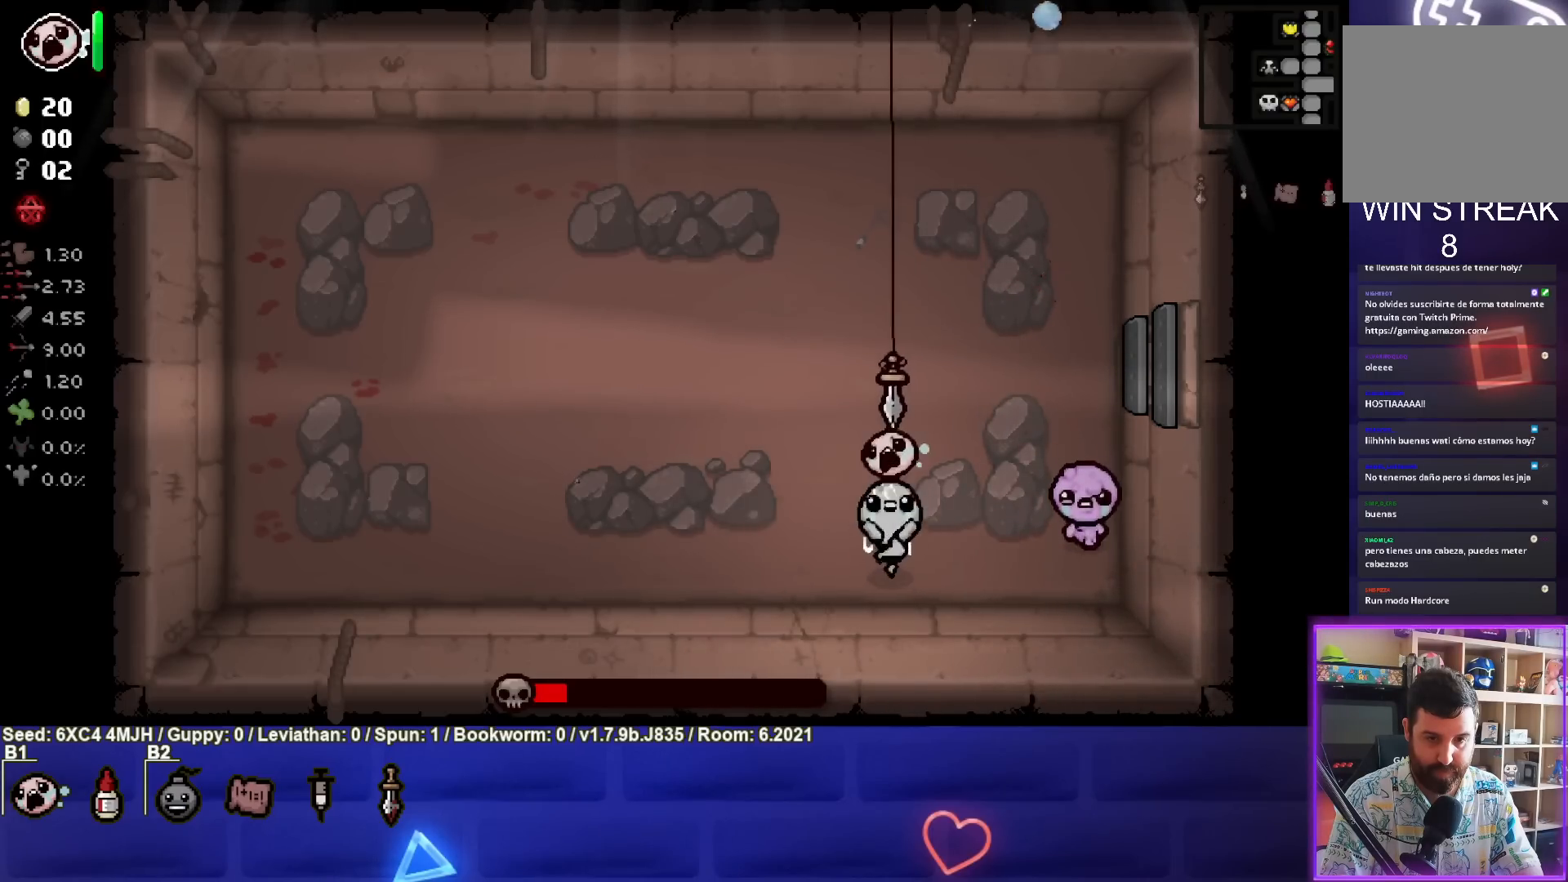
{"buttons": ["CIRCLE"], "left_stick": "left", "right_stick": "center", "events": [[100, "left_stick", "left"], [150, "CIRCLE", "down"], [417, "left_stick", "center"], [500, "left_stick", "left"]]}
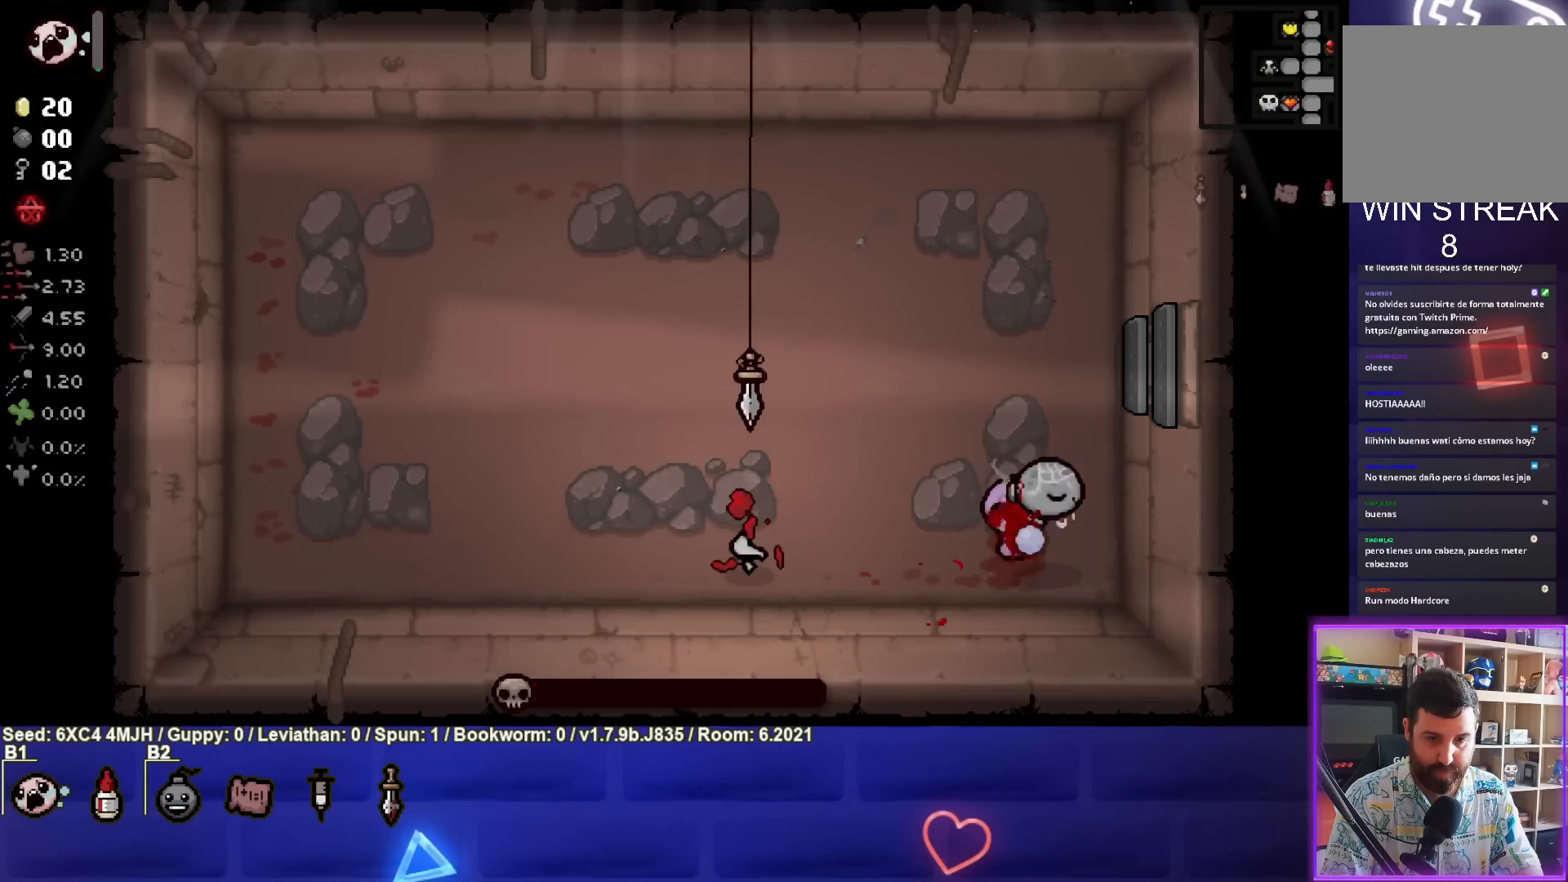
{"buttons": [], "left_stick": "center", "right_stick": "center", "events": [[200, "left_stick", "center"], [317, "CIRCLE", "up"]]}
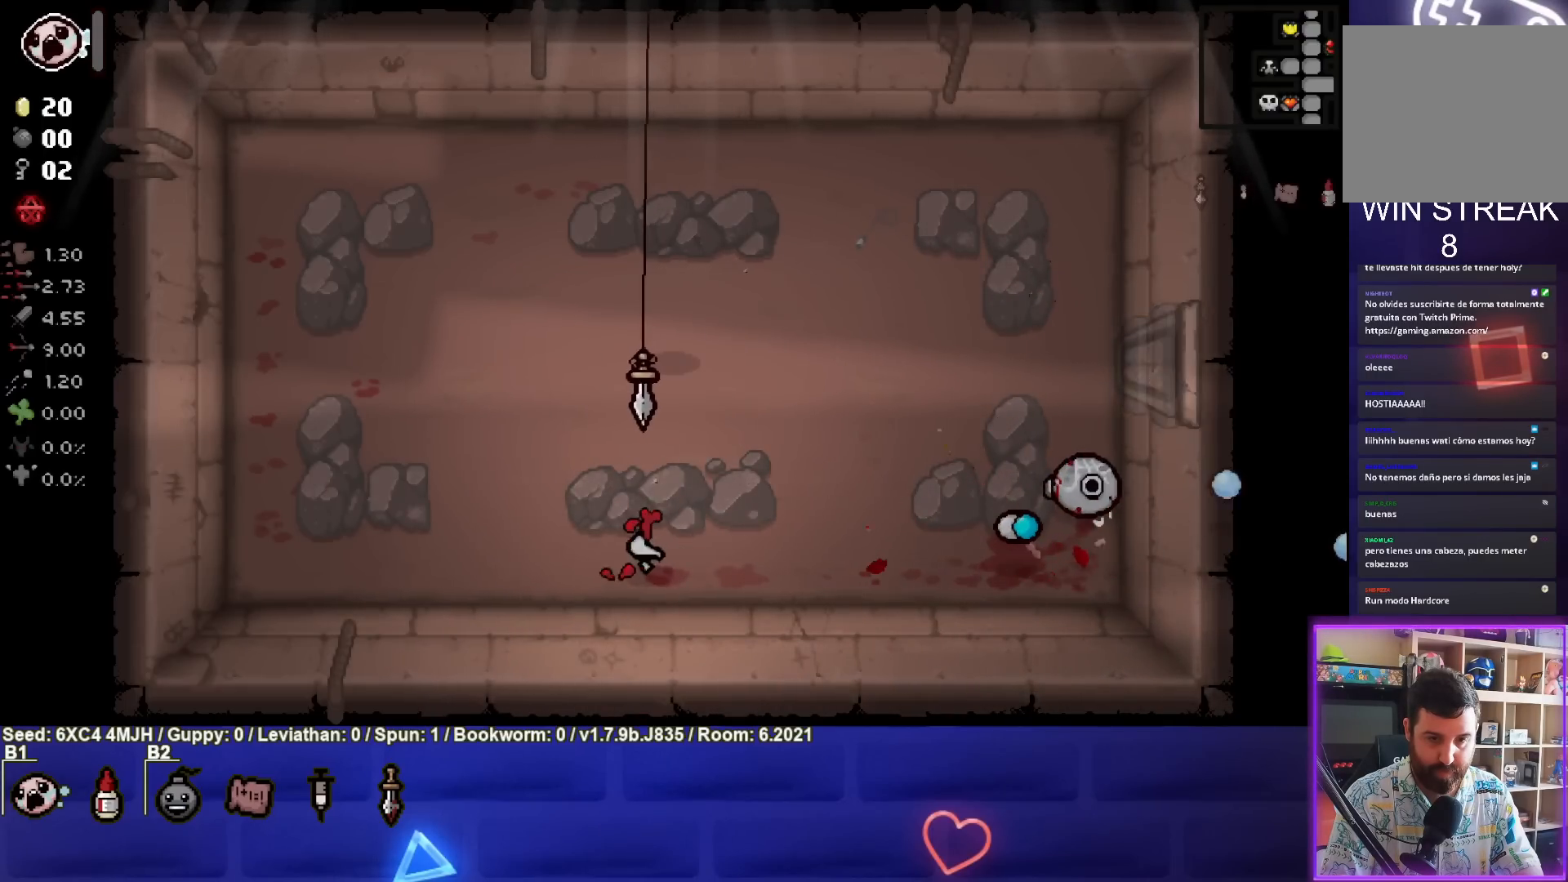
{"buttons": [], "left_stick": "up-right", "right_stick": "center", "events": [[83, "L2", "down"], [233, "L2", "up"], [350, "left_stick", "up"], [483, "left_stick", "up-right"]]}
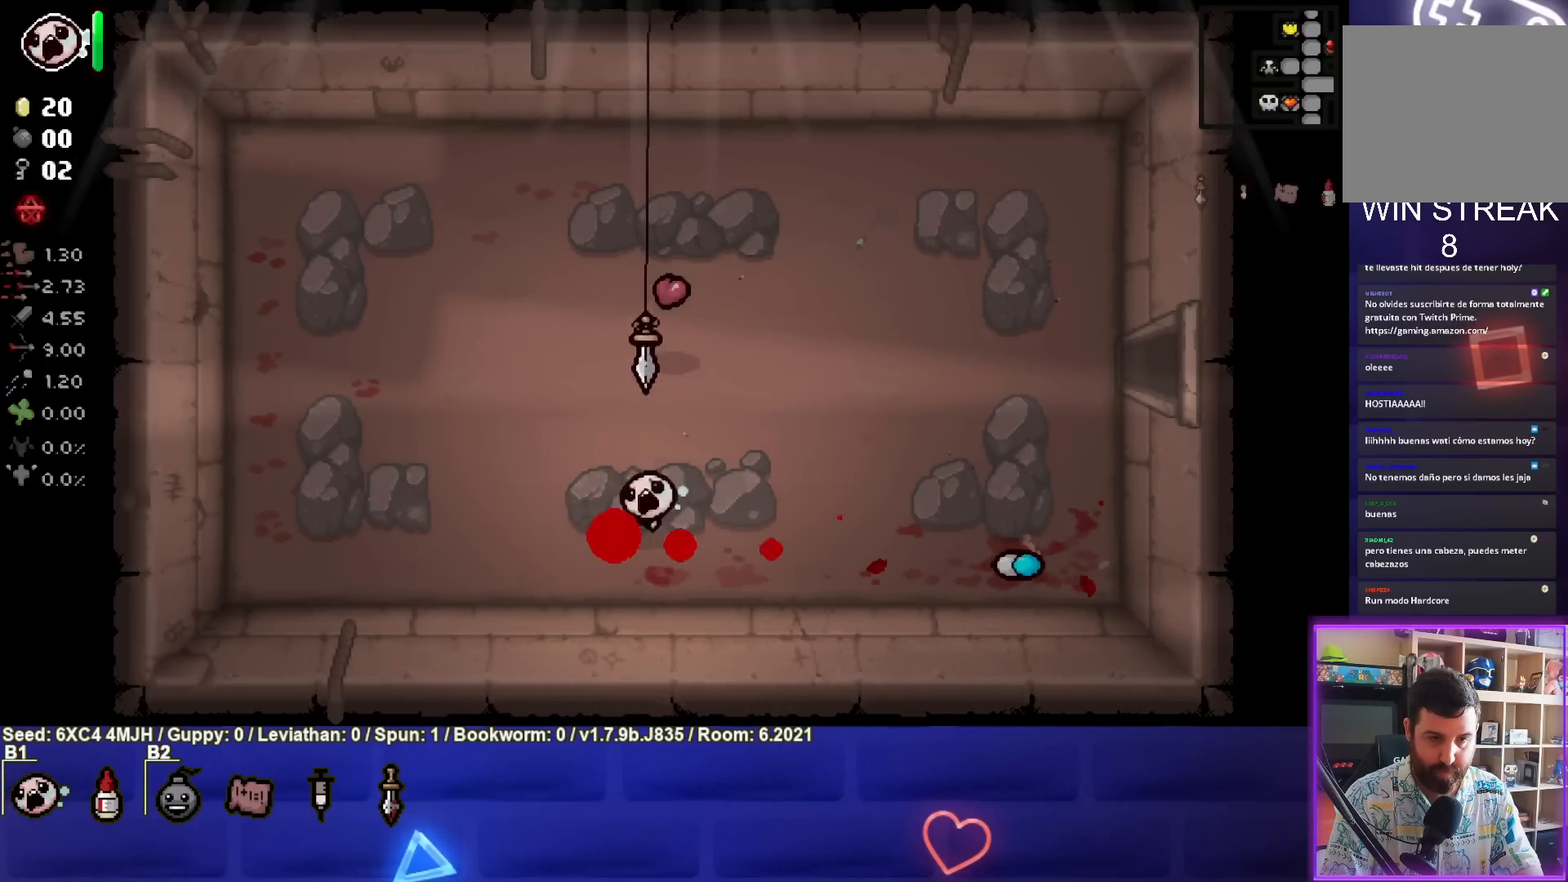
{"buttons": [], "left_stick": "right", "right_stick": "center", "events": [[417, "left_stick", "right"]]}
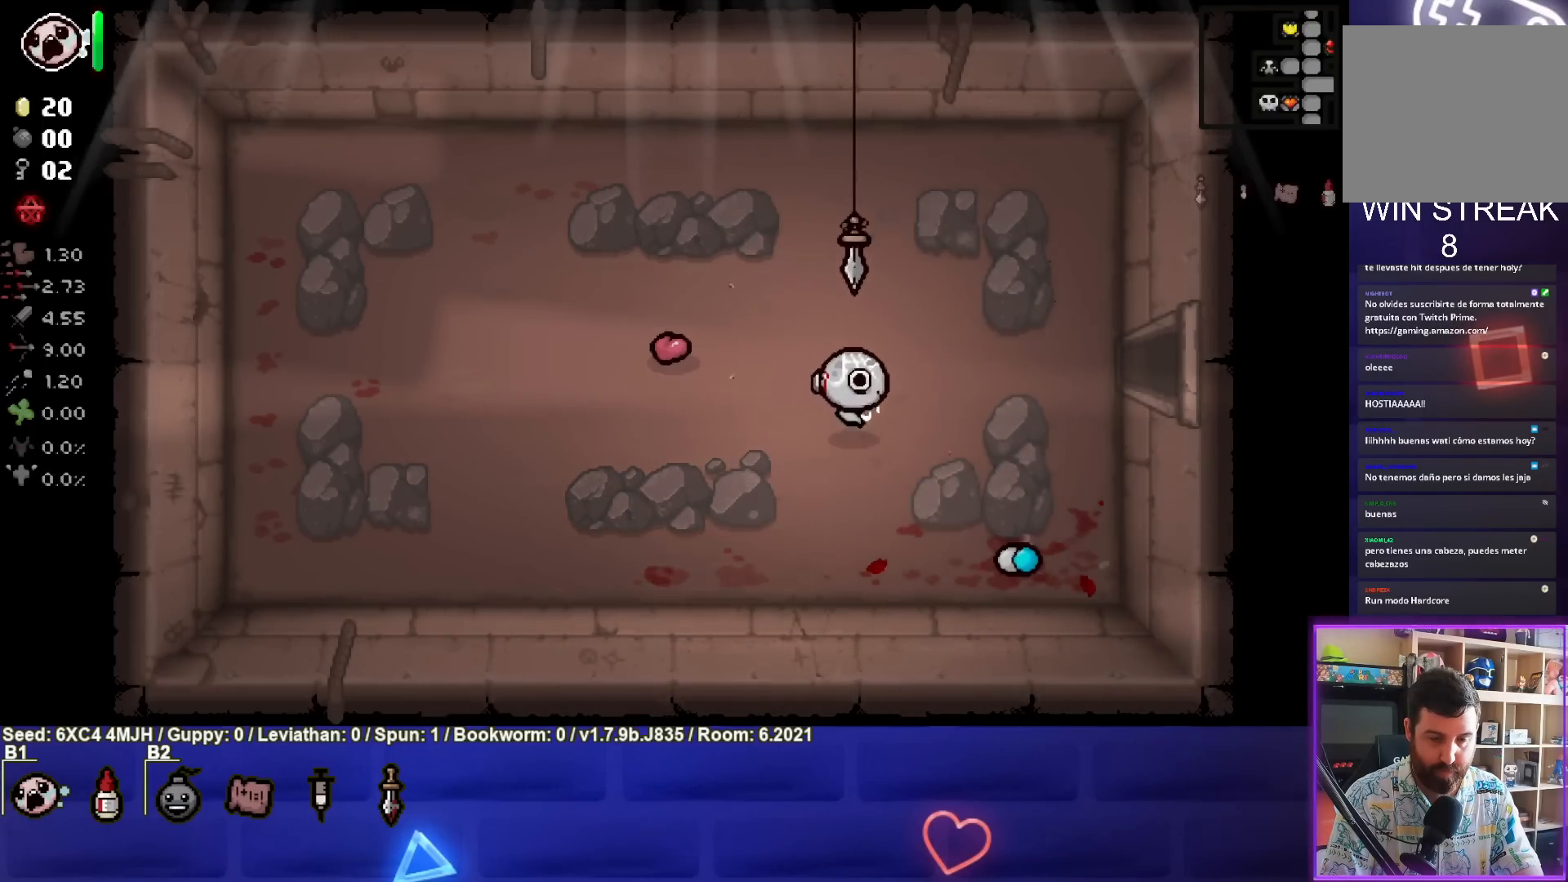
{"buttons": [], "left_stick": "up-right", "right_stick": "center", "events": [[33, "left_stick", "down-right"], [417, "left_stick", "up-right"]]}
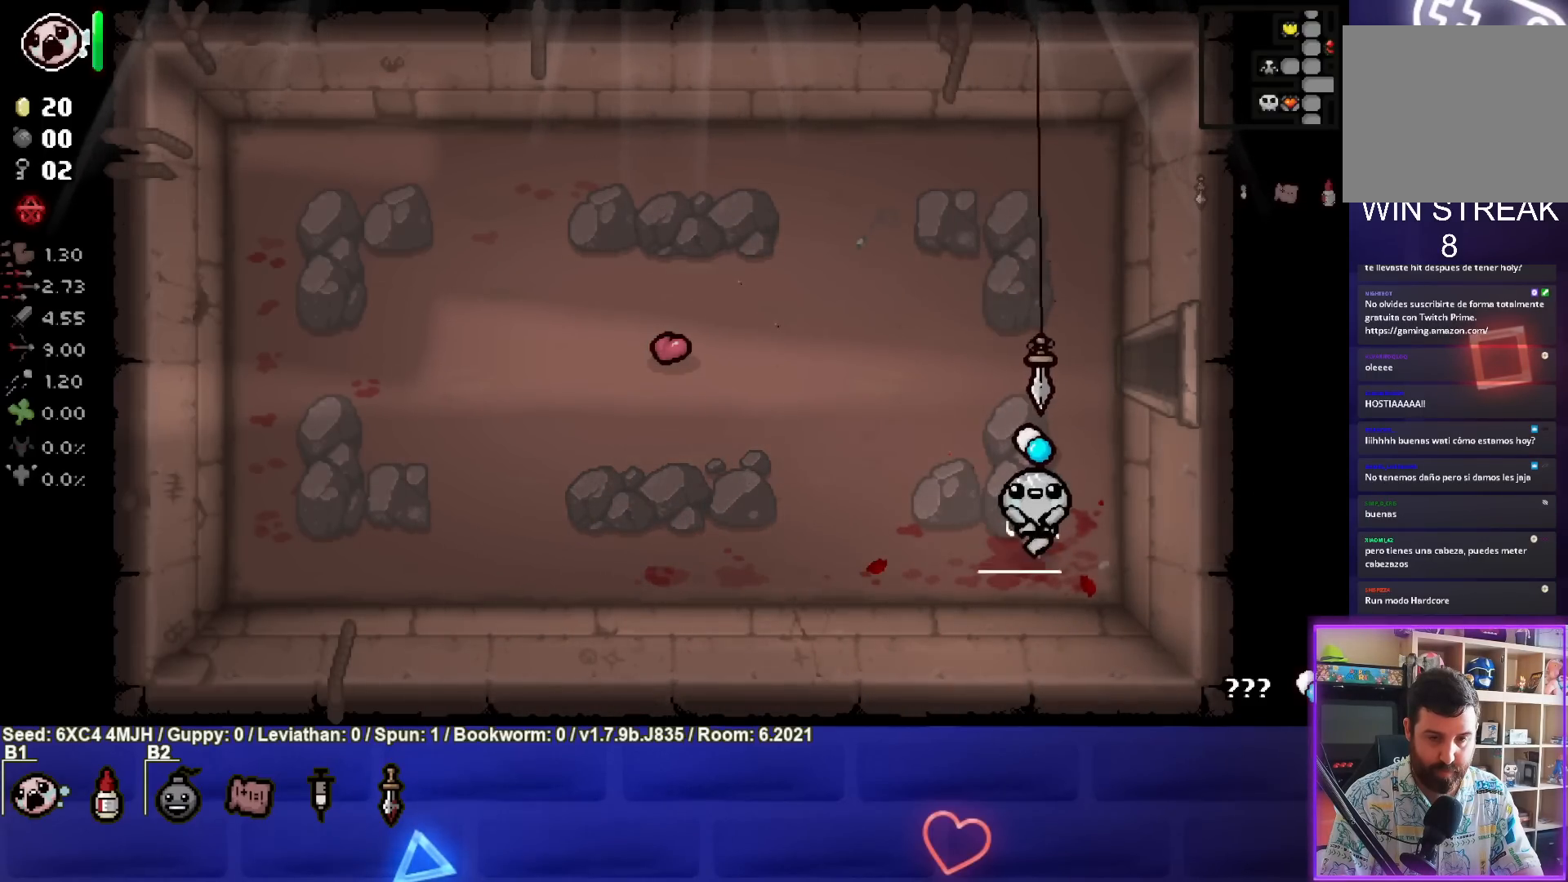
{"buttons": [], "left_stick": "right", "right_stick": "center", "events": [[467, "left_stick", "right"]]}
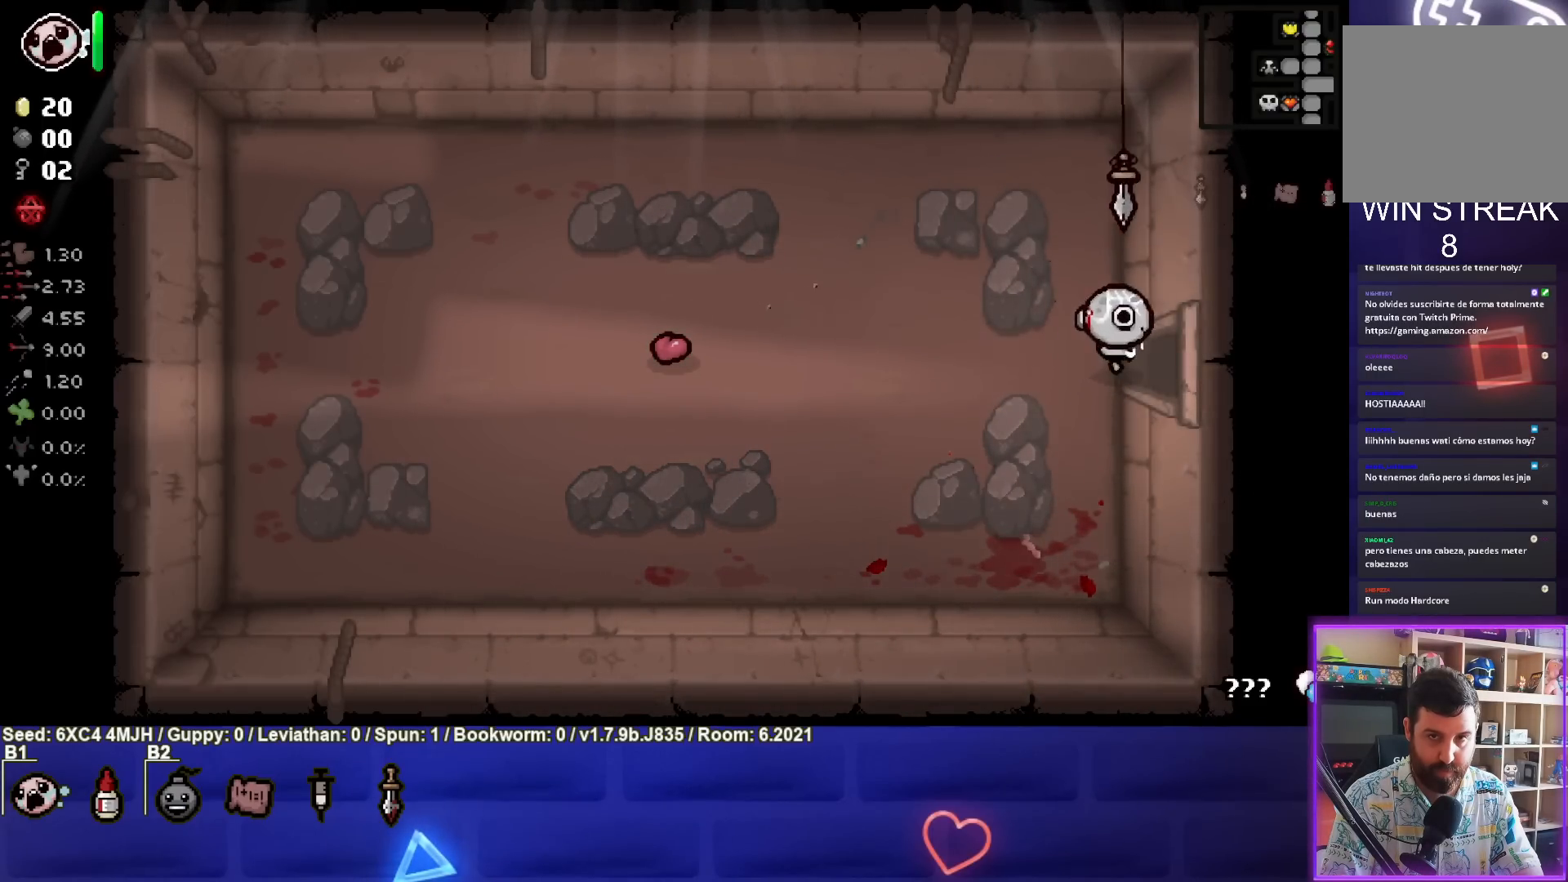
{"buttons": [], "left_stick": "center", "right_stick": "center", "events": [[317, "left_stick", "center"]]}
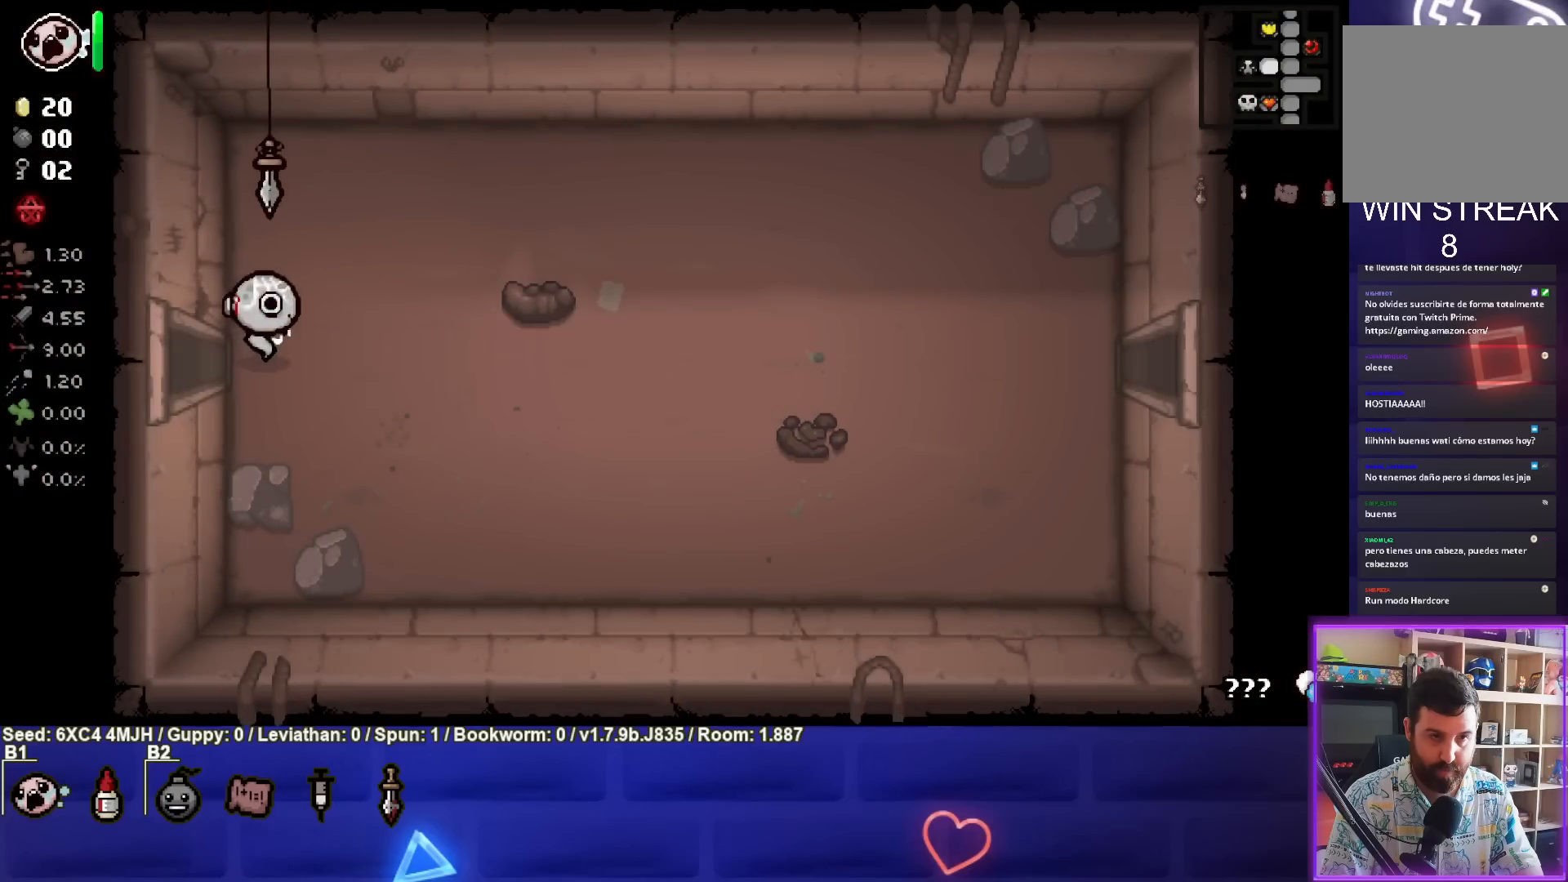
{"buttons": [], "left_stick": "down-right", "right_stick": "center", "events": [[67, "left_stick", "right"], [383, "R1", "down"], [417, "left_stick", "down-right"], [500, "R1", "up"]]}
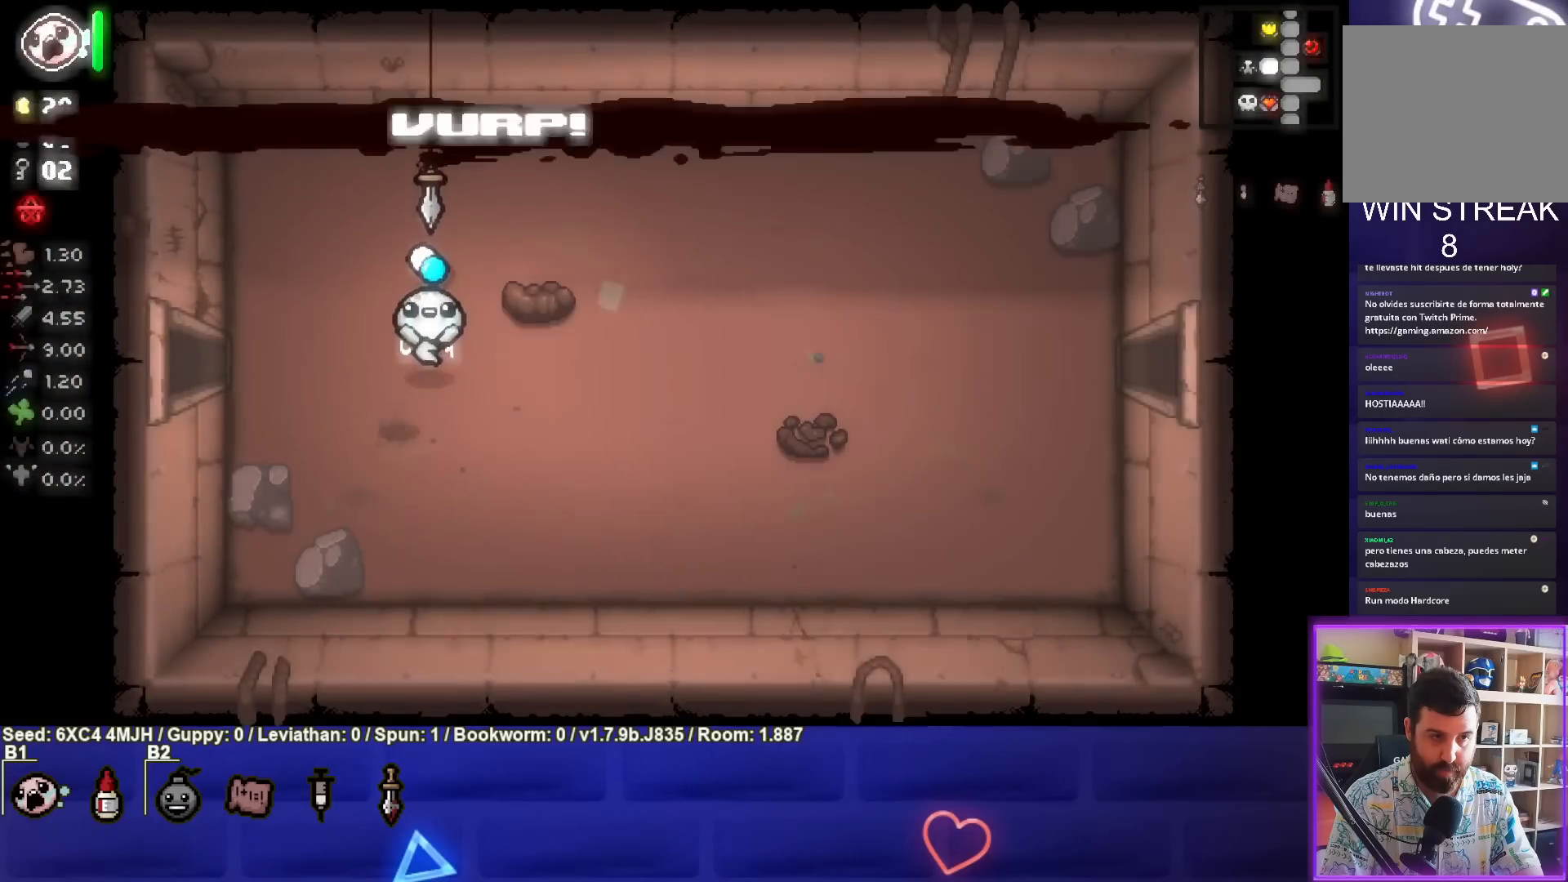
{"buttons": [], "left_stick": "right", "right_stick": "center", "events": [[100, "left_stick", "right"]]}
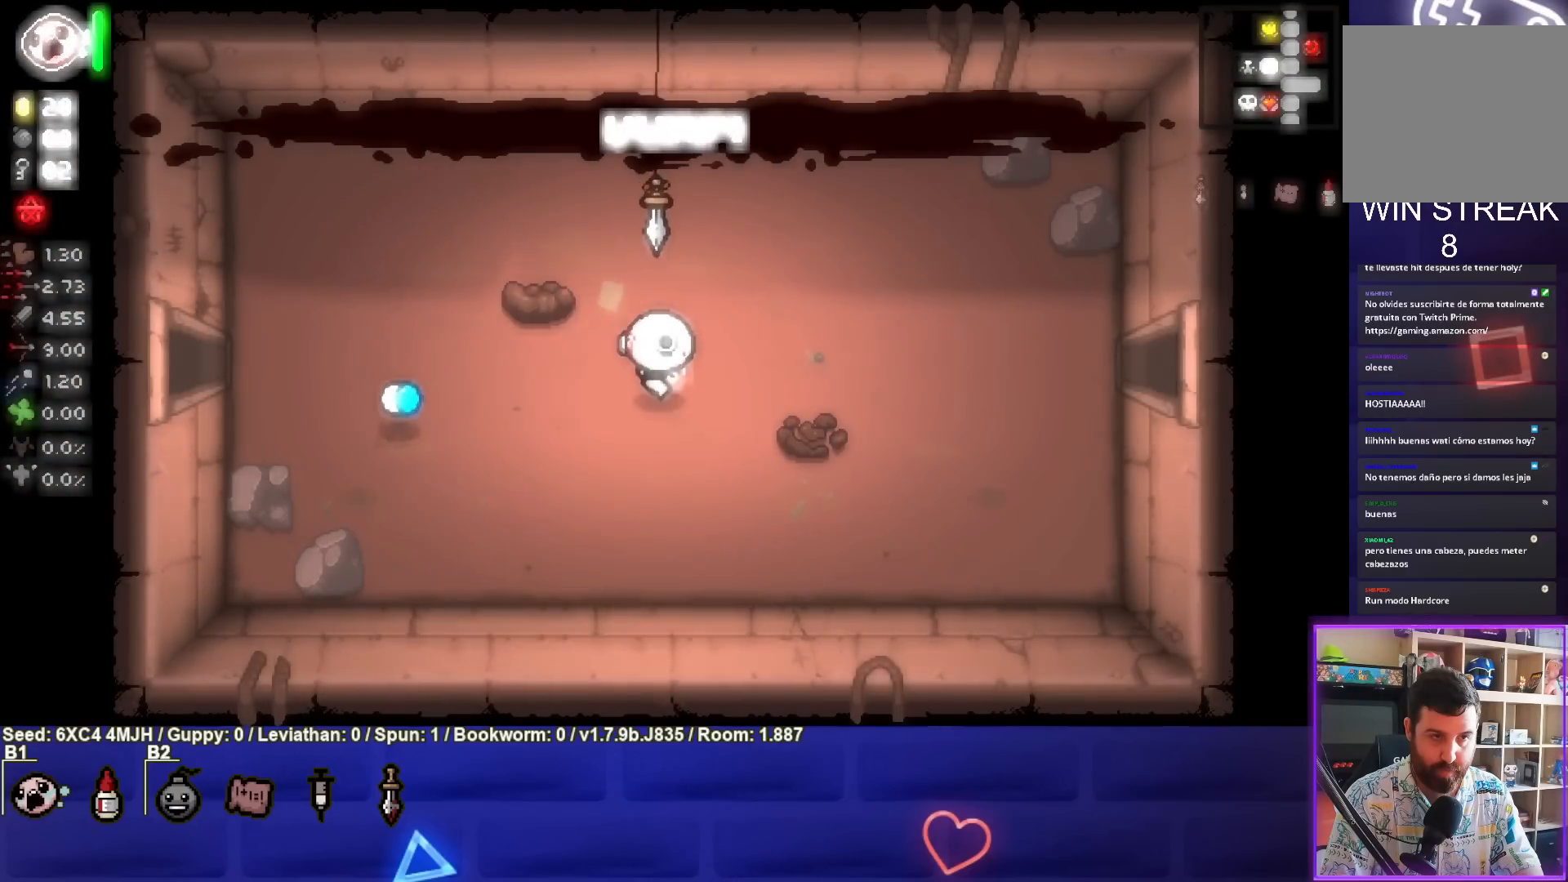
{"buttons": [], "left_stick": "left", "right_stick": "center", "events": [[17, "left_stick", "center"], [83, "left_stick", "left"]]}
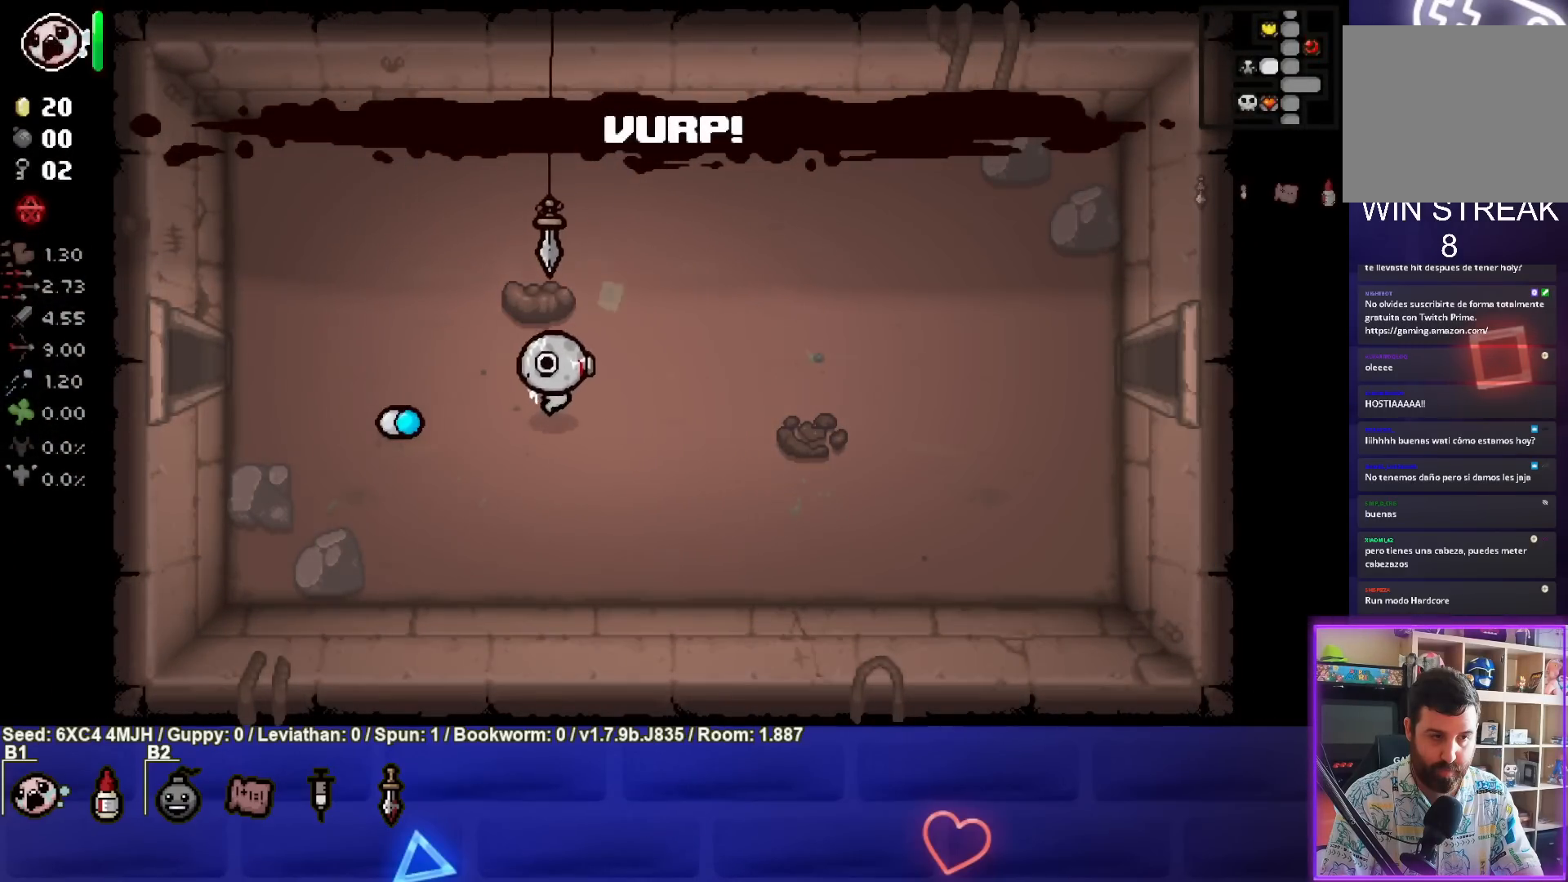
{"buttons": [], "left_stick": "right", "right_stick": "center", "events": [[267, "left_stick", "right"]]}